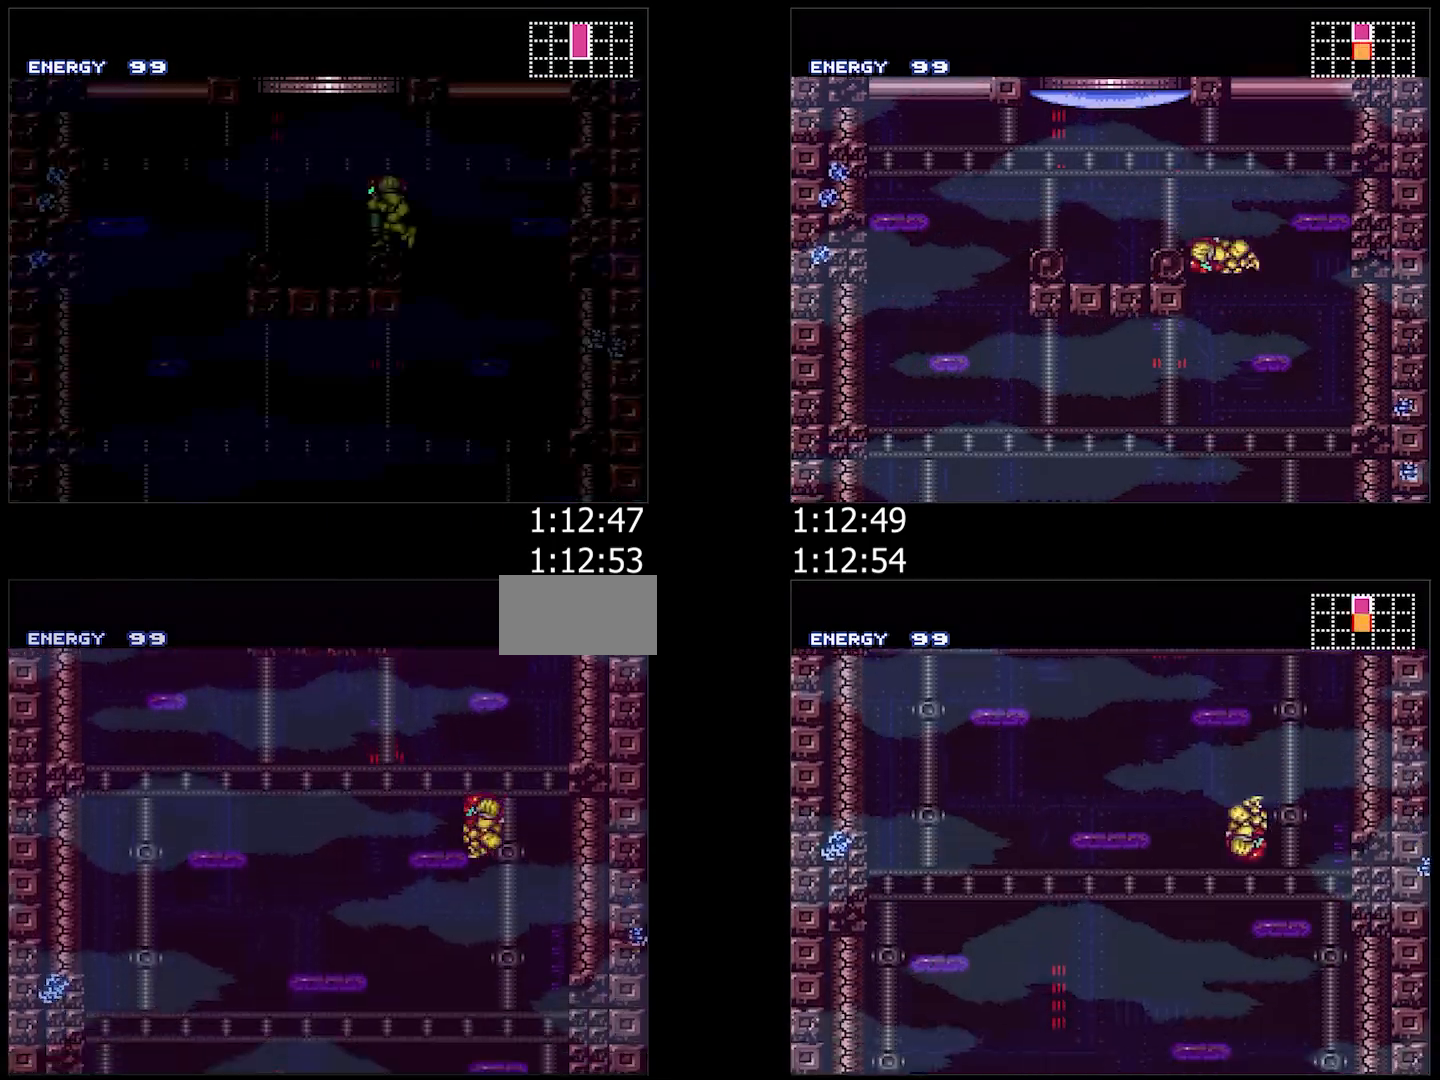
Gameplay with a controller (Nintendo layout); each line is a JSON object with the inputs held at the frame after it. "events" lists button and stick changes between this image and that frame as [ms after this image, input, new state], when the widget could be followed in between. Not read: L3 R3.
{"buttons": ["A"], "events": [[183, "DPAD_LEFT", "up"], [217, "DPAD_RIGHT", "down"], [400, "DPAD_RIGHT", "up"]]}
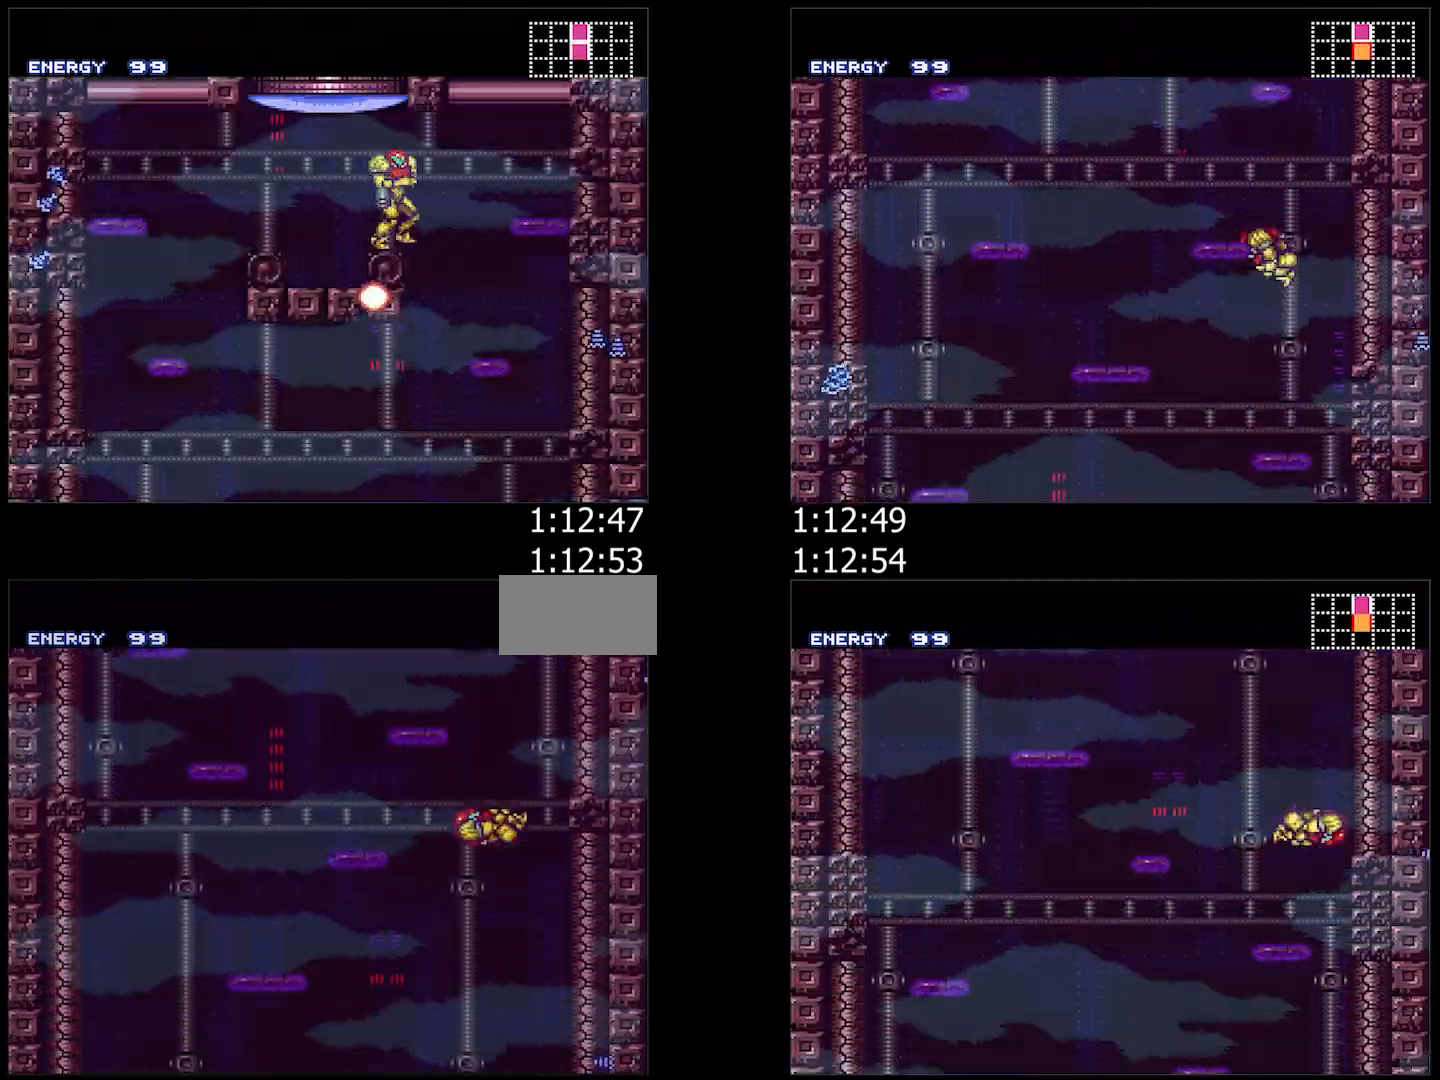
{"buttons": ["Y", "DPAD_DOWN"], "events": [[17, "A", "up"], [417, "DPAD_DOWN", "down"], [500, "Y", "down"]]}
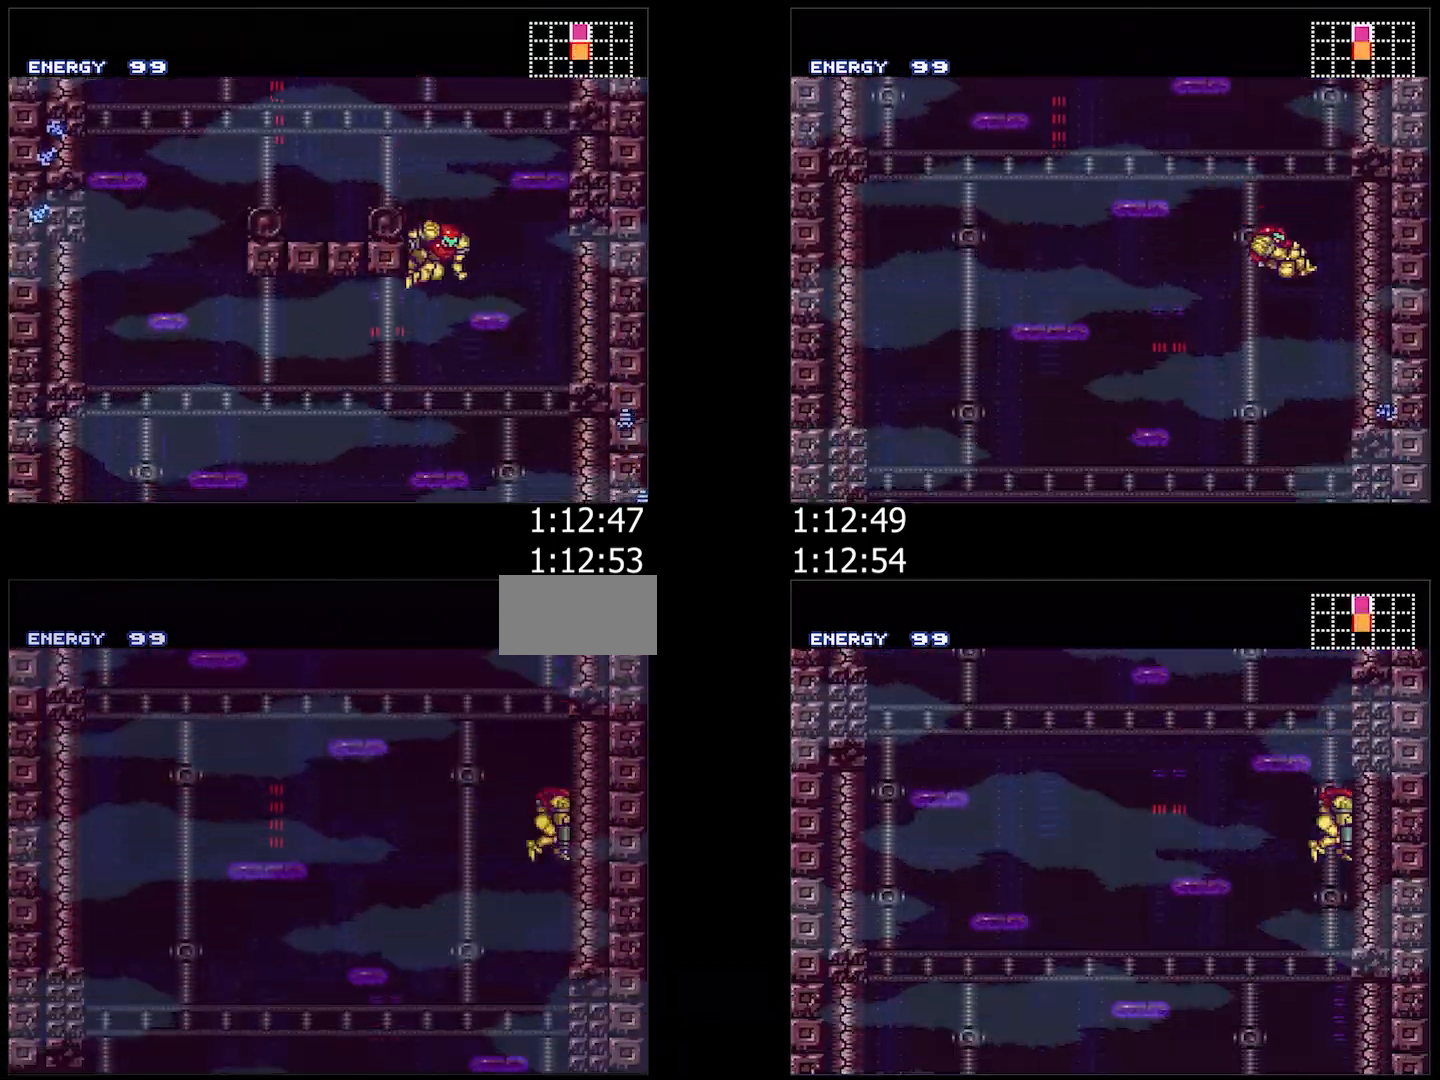
{"buttons": ["Y", "DPAD_DOWN"], "events": [[83, "Y", "up"], [267, "Y", "down"], [350, "Y", "up"], [467, "Y", "down"]]}
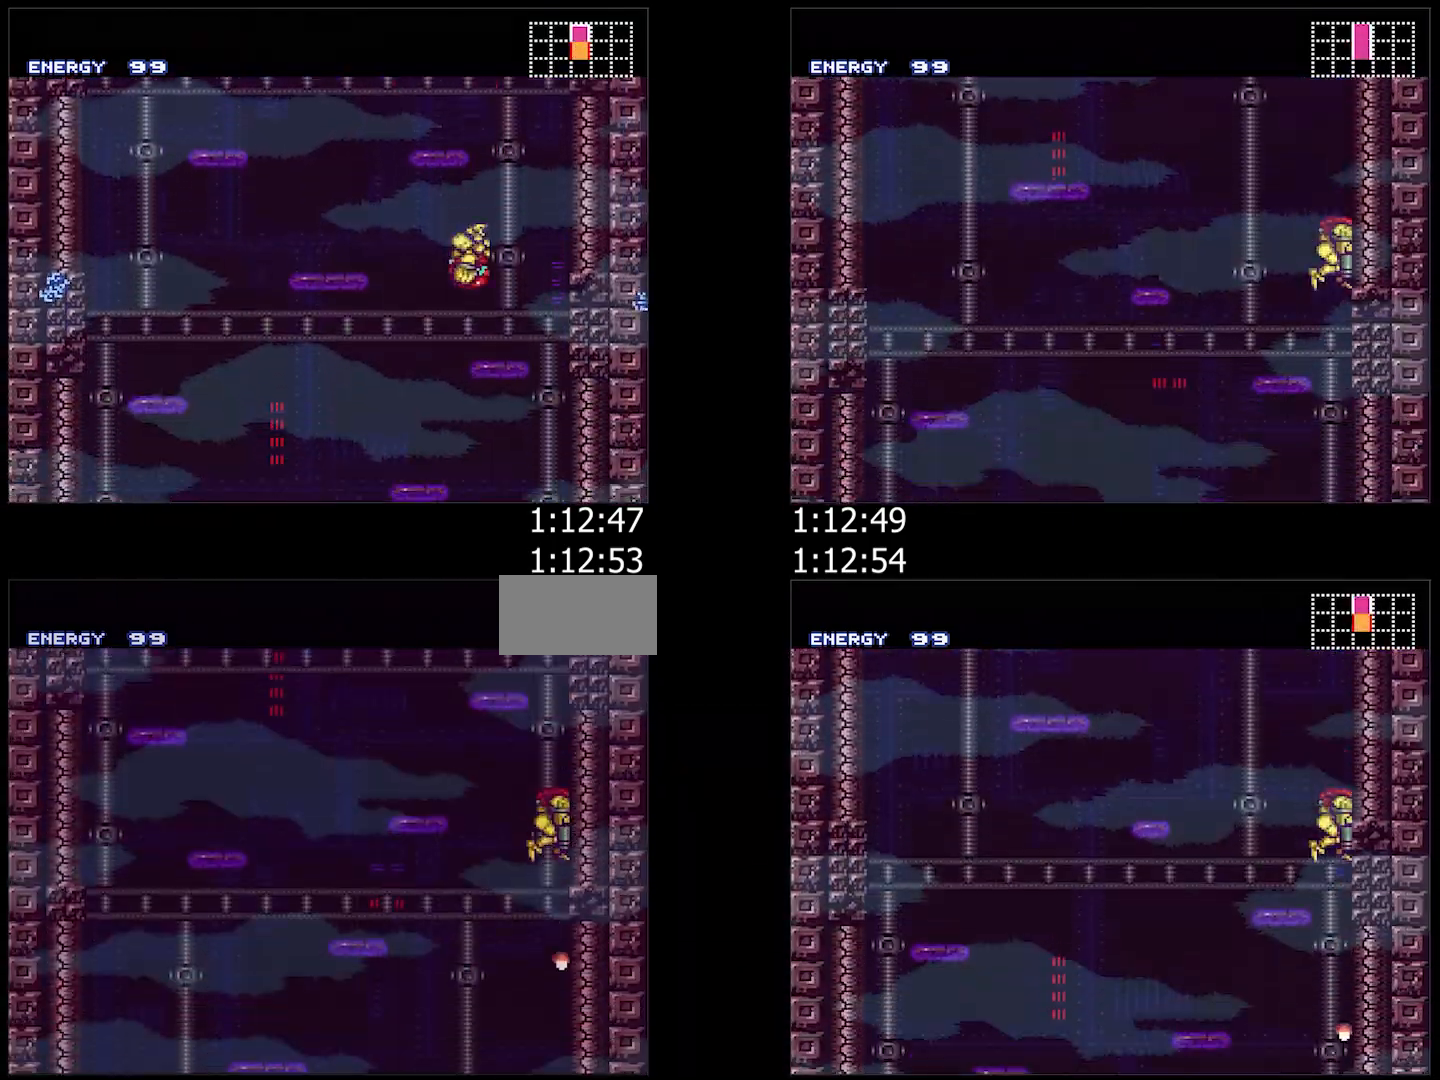
{"buttons": ["Y", "DPAD_DOWN"], "events": [[100, "Y", "up"], [233, "Y", "down"], [367, "Y", "up"], [500, "Y", "down"]]}
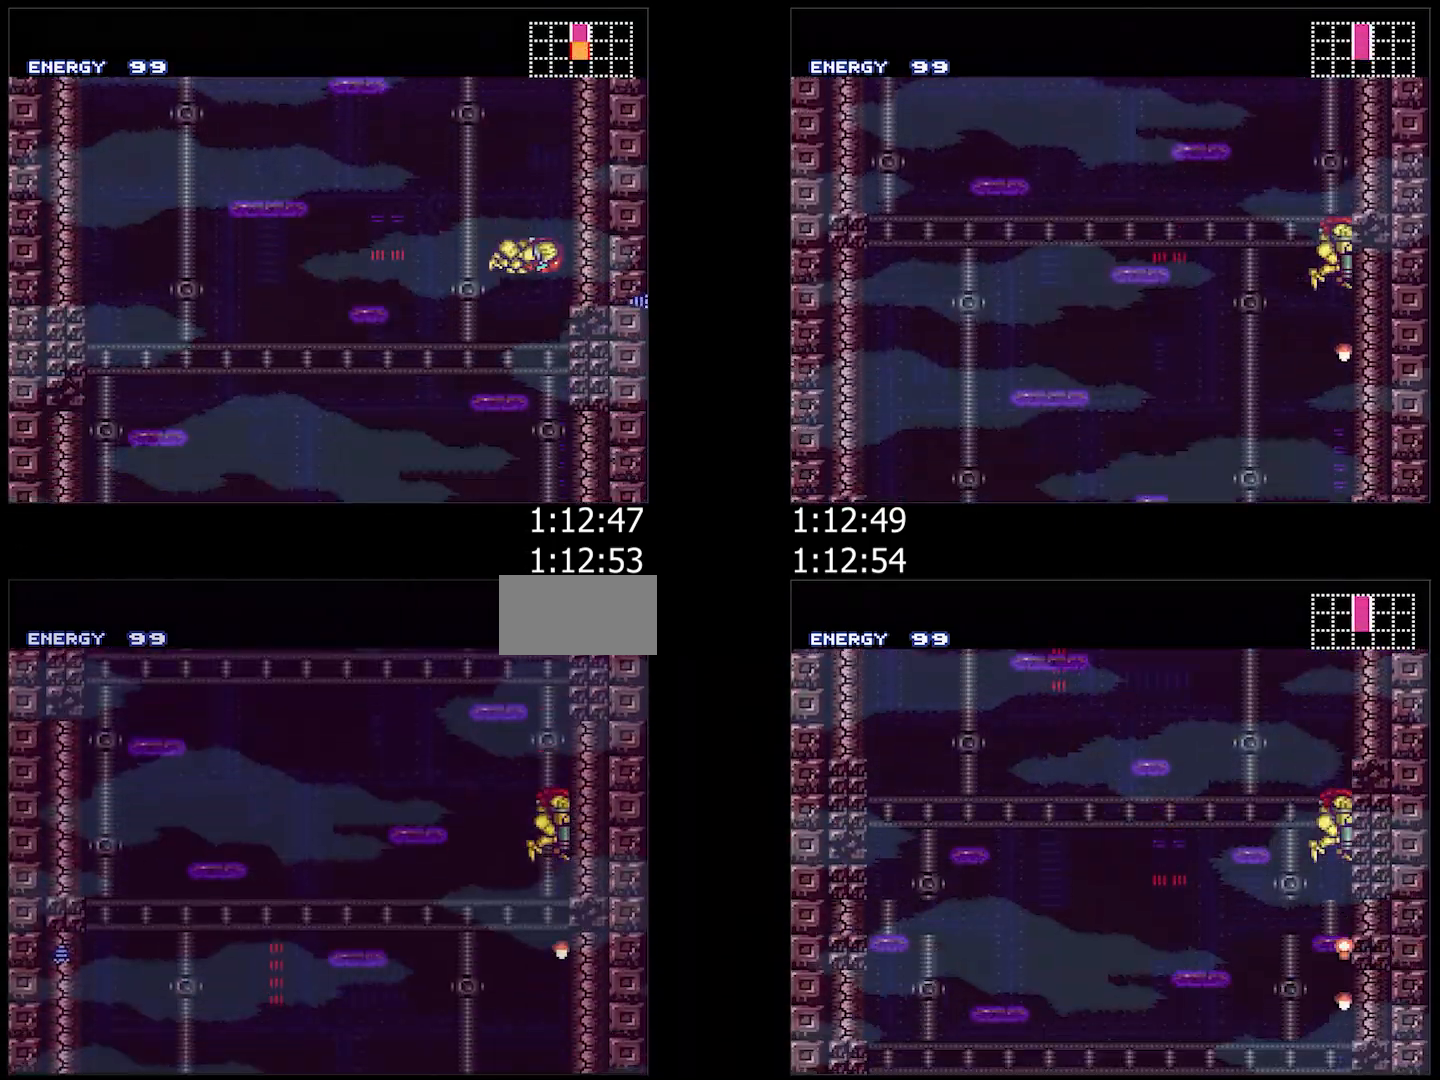
{"buttons": ["A", "DPAD_RIGHT"], "events": [[83, "Y", "up"], [100, "A", "down"], [367, "DPAD_RIGHT", "down"], [383, "DPAD_DOWN", "up"]]}
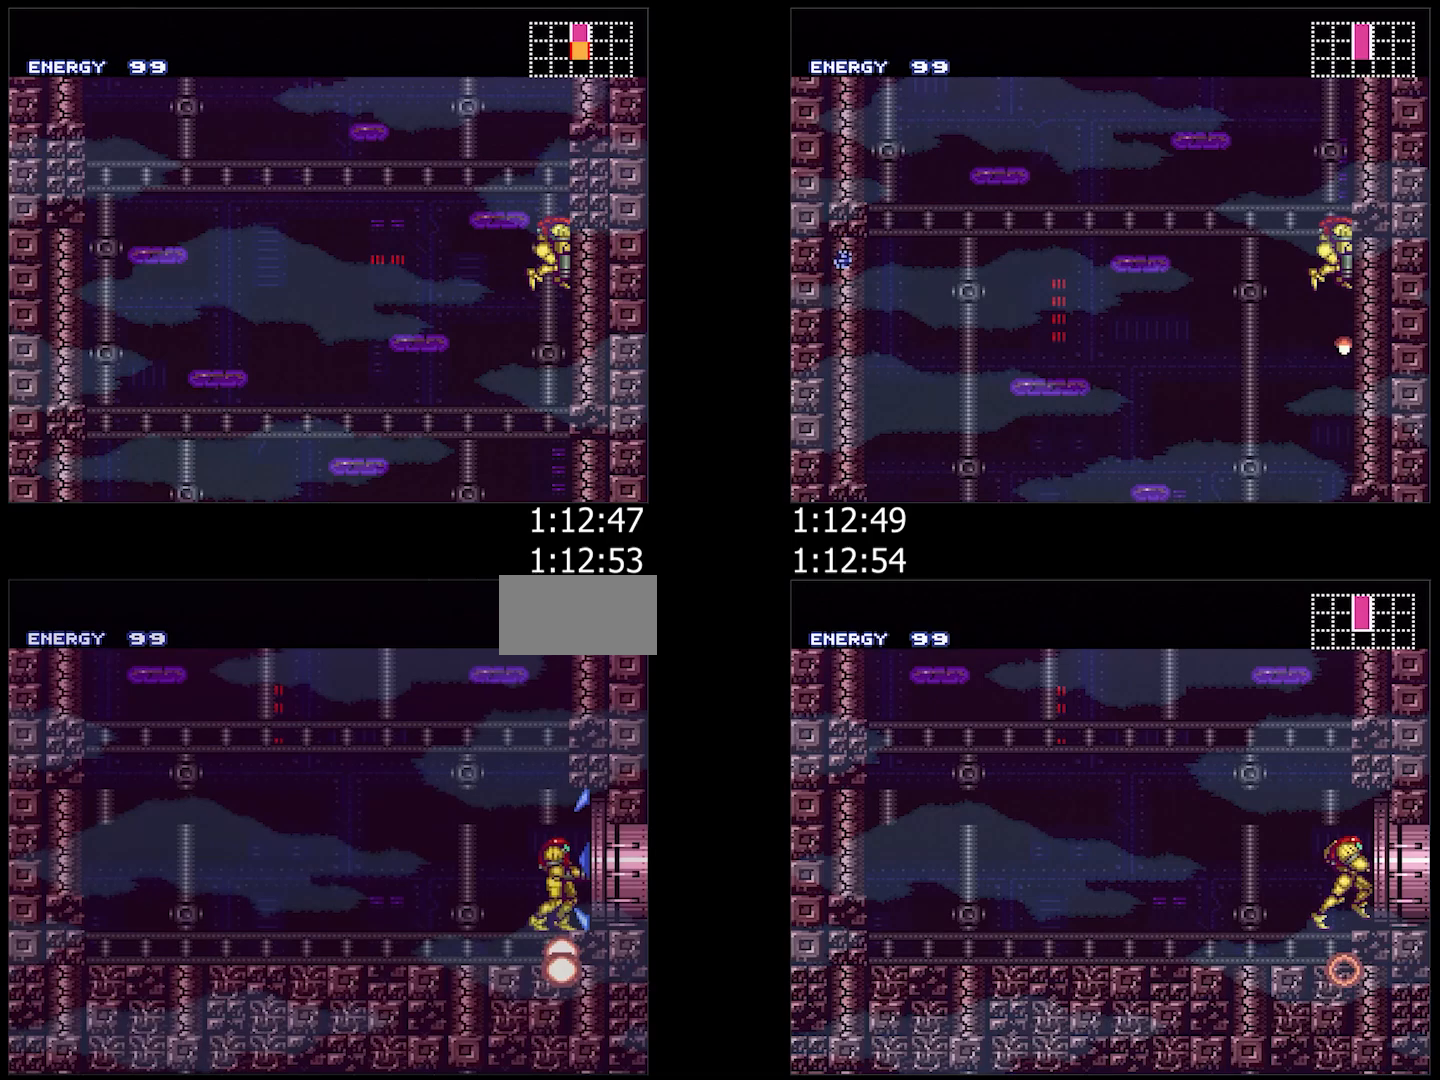
{"buttons": ["A", "DPAD_RIGHT"], "events": []}
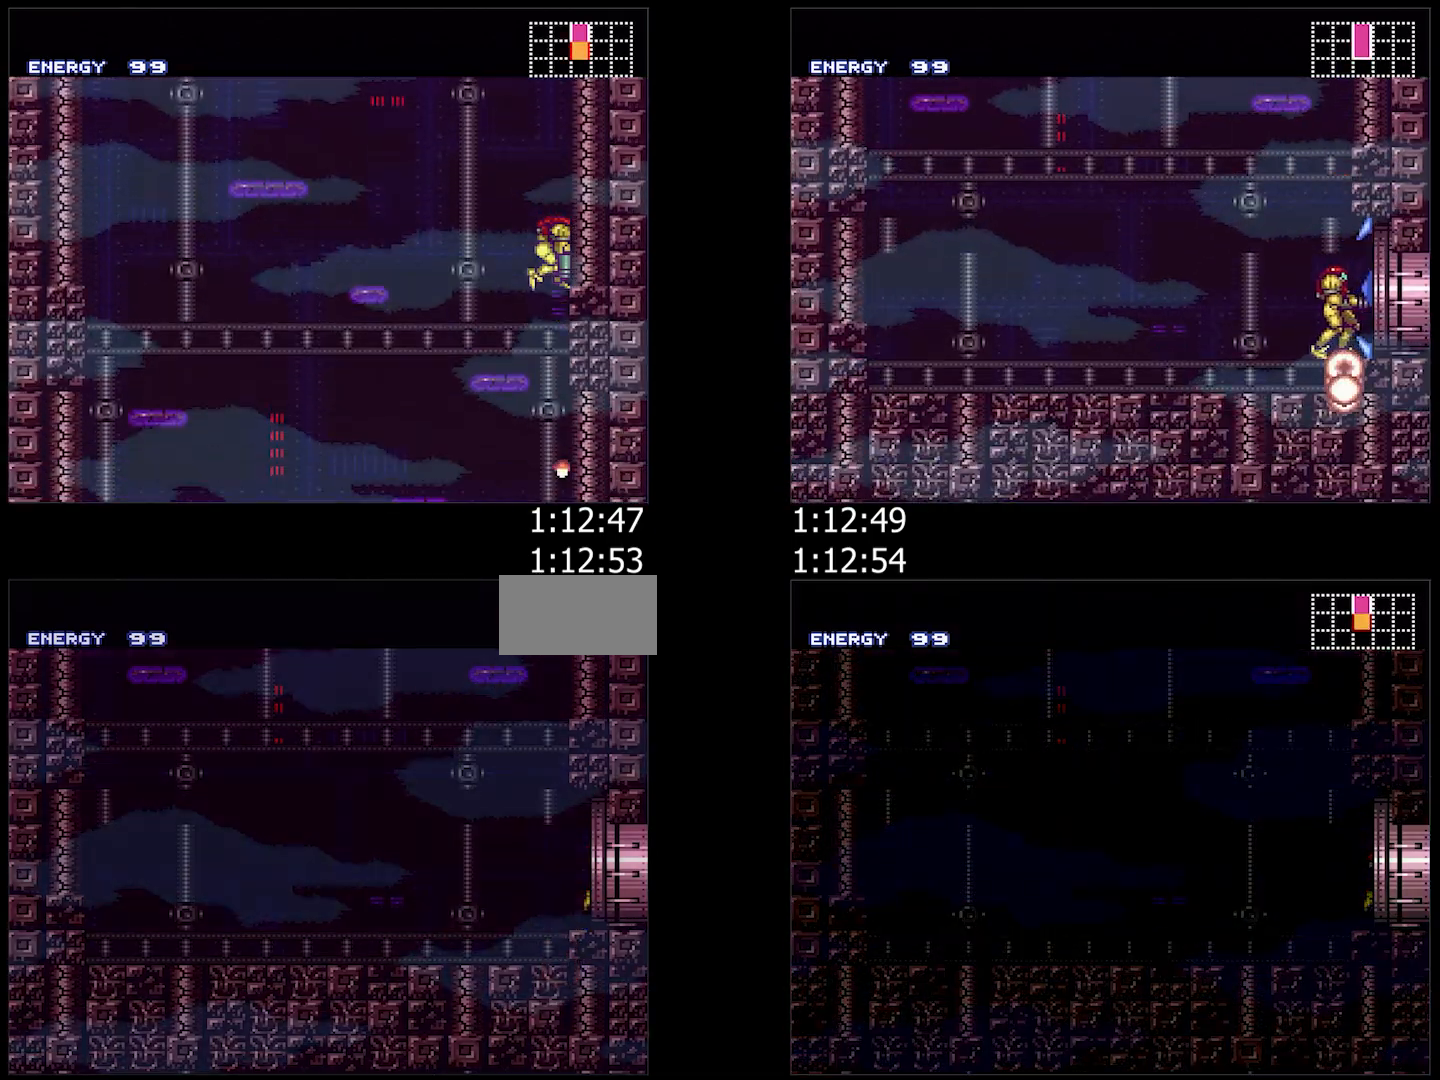
{"buttons": ["A", "R1", "DPAD_RIGHT"], "events": [[133, "DPAD_RIGHT", "up"], [233, "DPAD_RIGHT", "down"], [383, "R1", "down"], [433, "R1", "up"], [483, "R1", "down"]]}
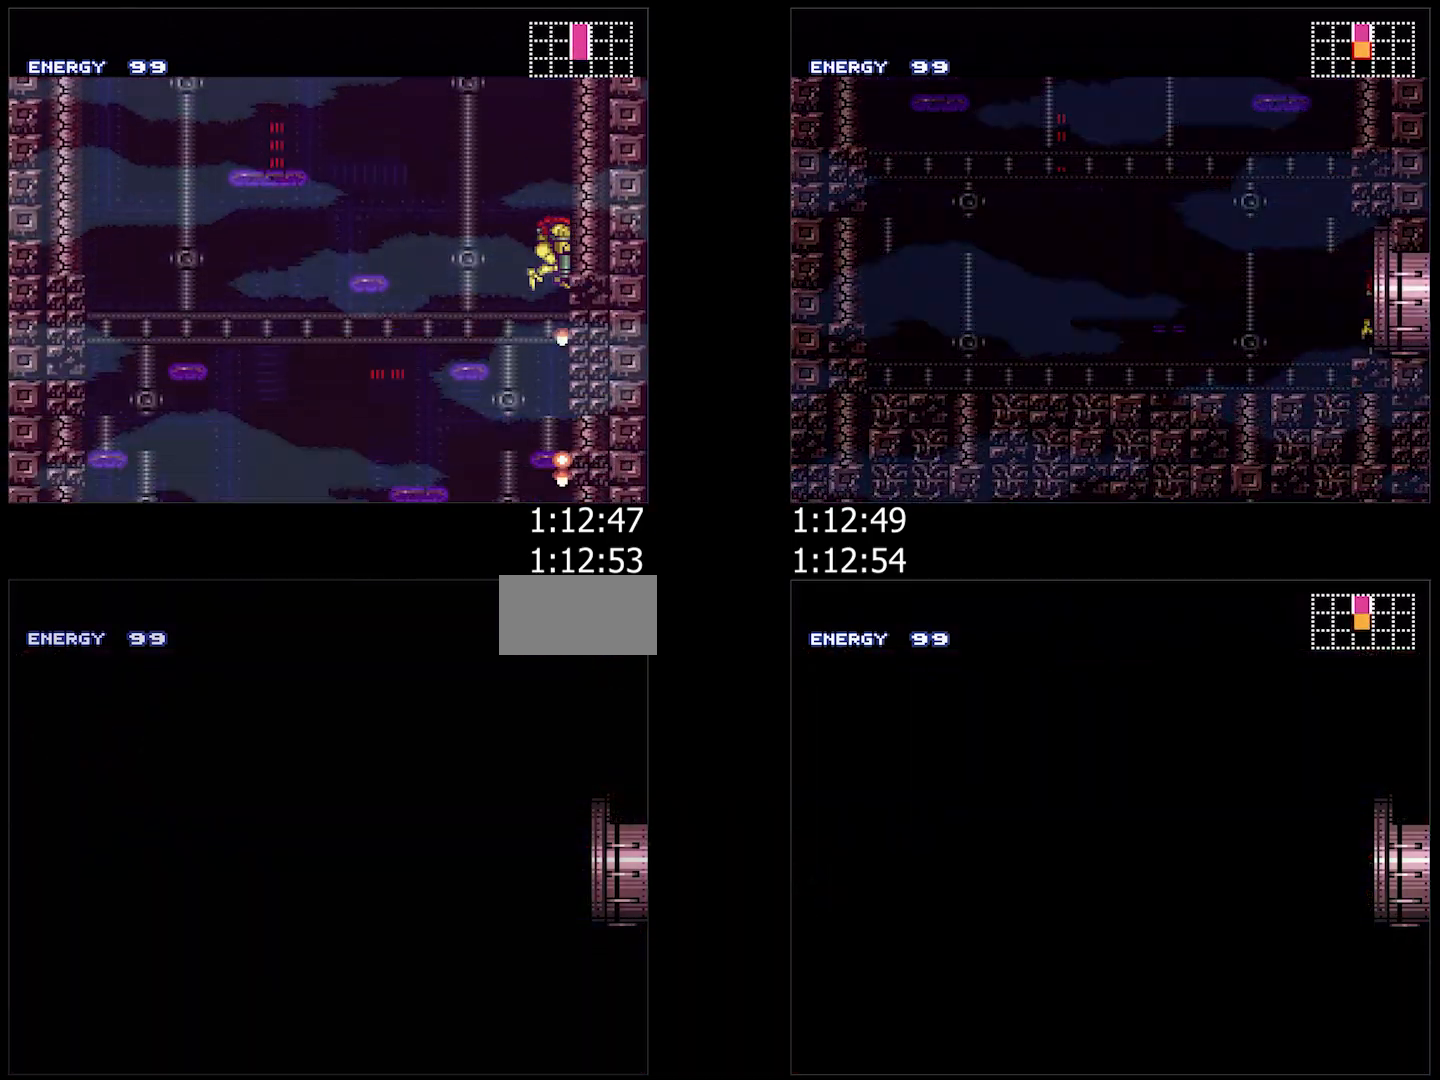
{"buttons": ["A", "L1", "R1", "DPAD_RIGHT"], "events": [[17, "L1", "down"], [50, "R1", "up"], [217, "R1", "down"], [267, "R1", "up"], [333, "L1", "up"], [333, "R1", "down"], [383, "R1", "up"], [417, "L1", "down"], [483, "R1", "down"]]}
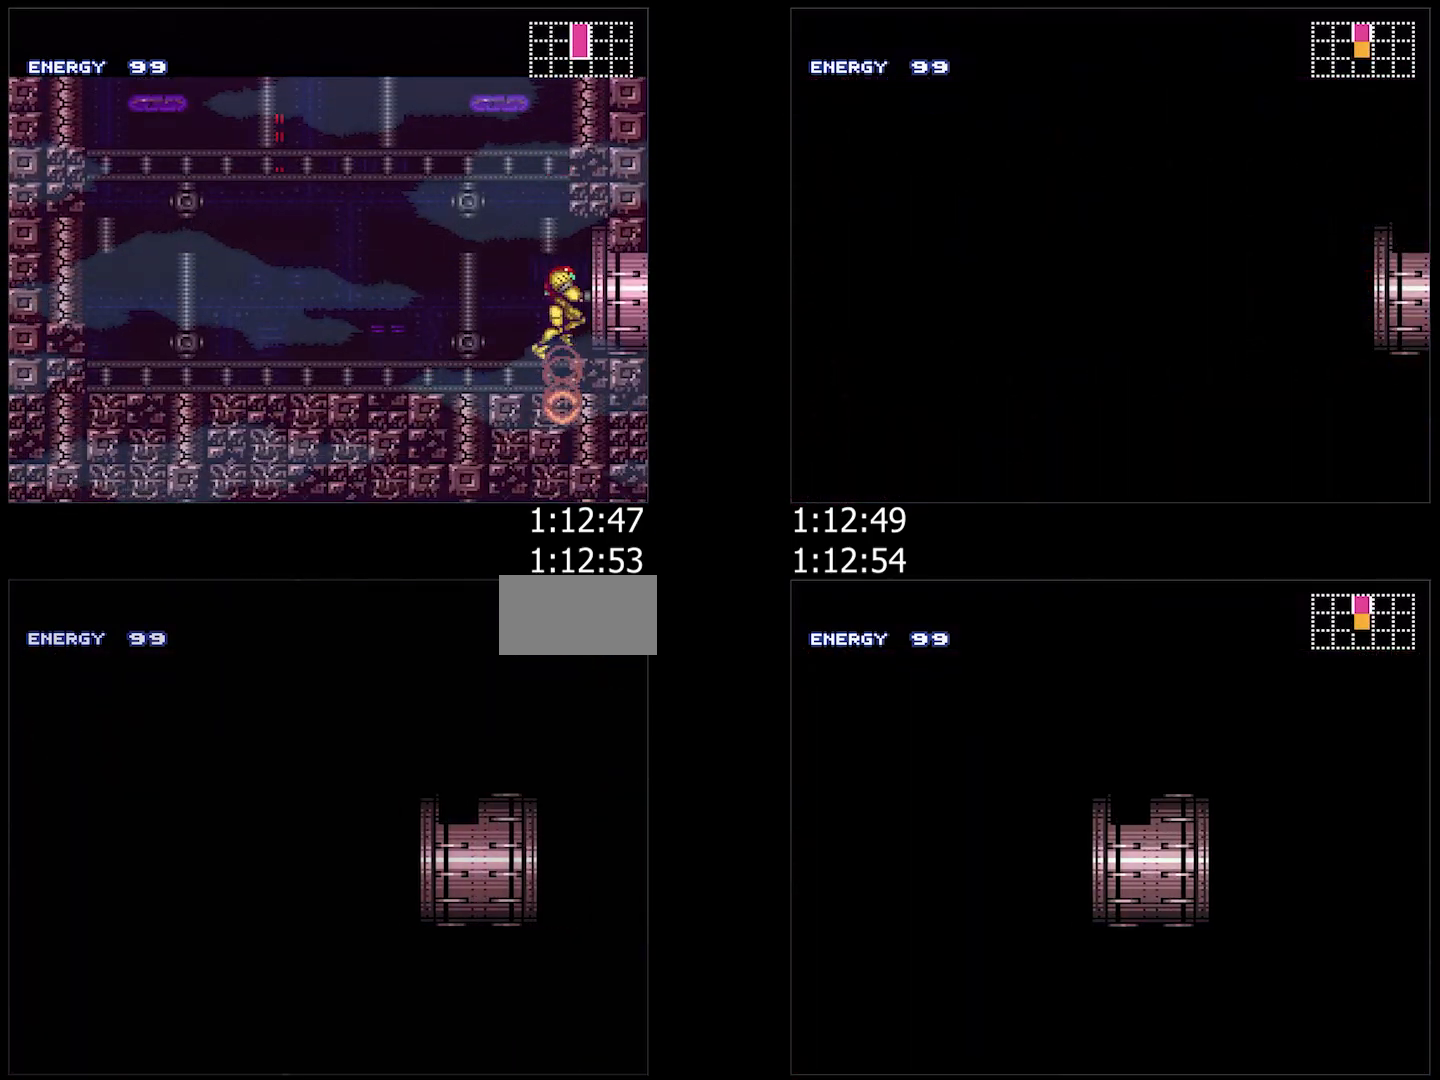
{"buttons": ["A", "DPAD_RIGHT"], "events": [[17, "R1", "up"], [33, "L1", "up"], [83, "R1", "down"], [150, "L1", "down"], [150, "R1", "up"], [200, "L1", "up"], [200, "R1", "down"], [283, "R1", "up"], [350, "L1", "down"], [350, "R1", "down"], [400, "R1", "up"], [450, "L1", "up"]]}
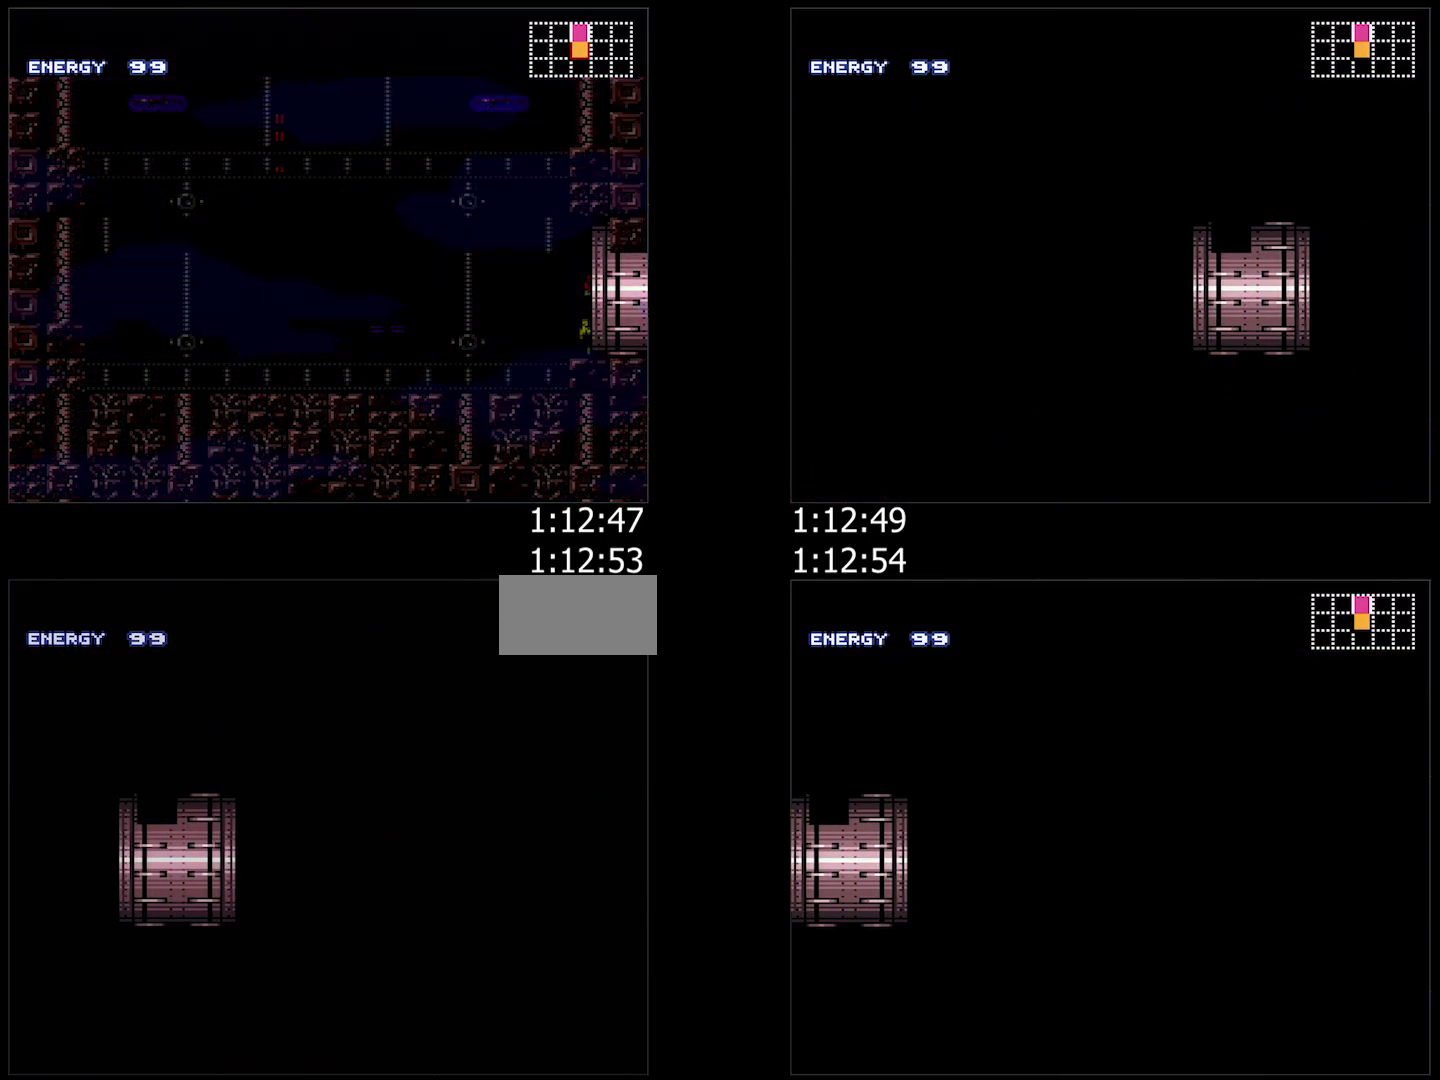
{"buttons": ["A", "L1", "R1", "DPAD_RIGHT"], "events": [[17, "R1", "down"], [33, "R1", "up"], [50, "L1", "down"], [117, "R1", "down"], [150, "L1", "up"], [183, "R1", "up"], [233, "L1", "down"], [233, "R1", "down"], [283, "R1", "up"], [367, "L1", "up"], [383, "R1", "down"], [433, "R1", "up"], [483, "L1", "down"], [483, "R1", "down"]]}
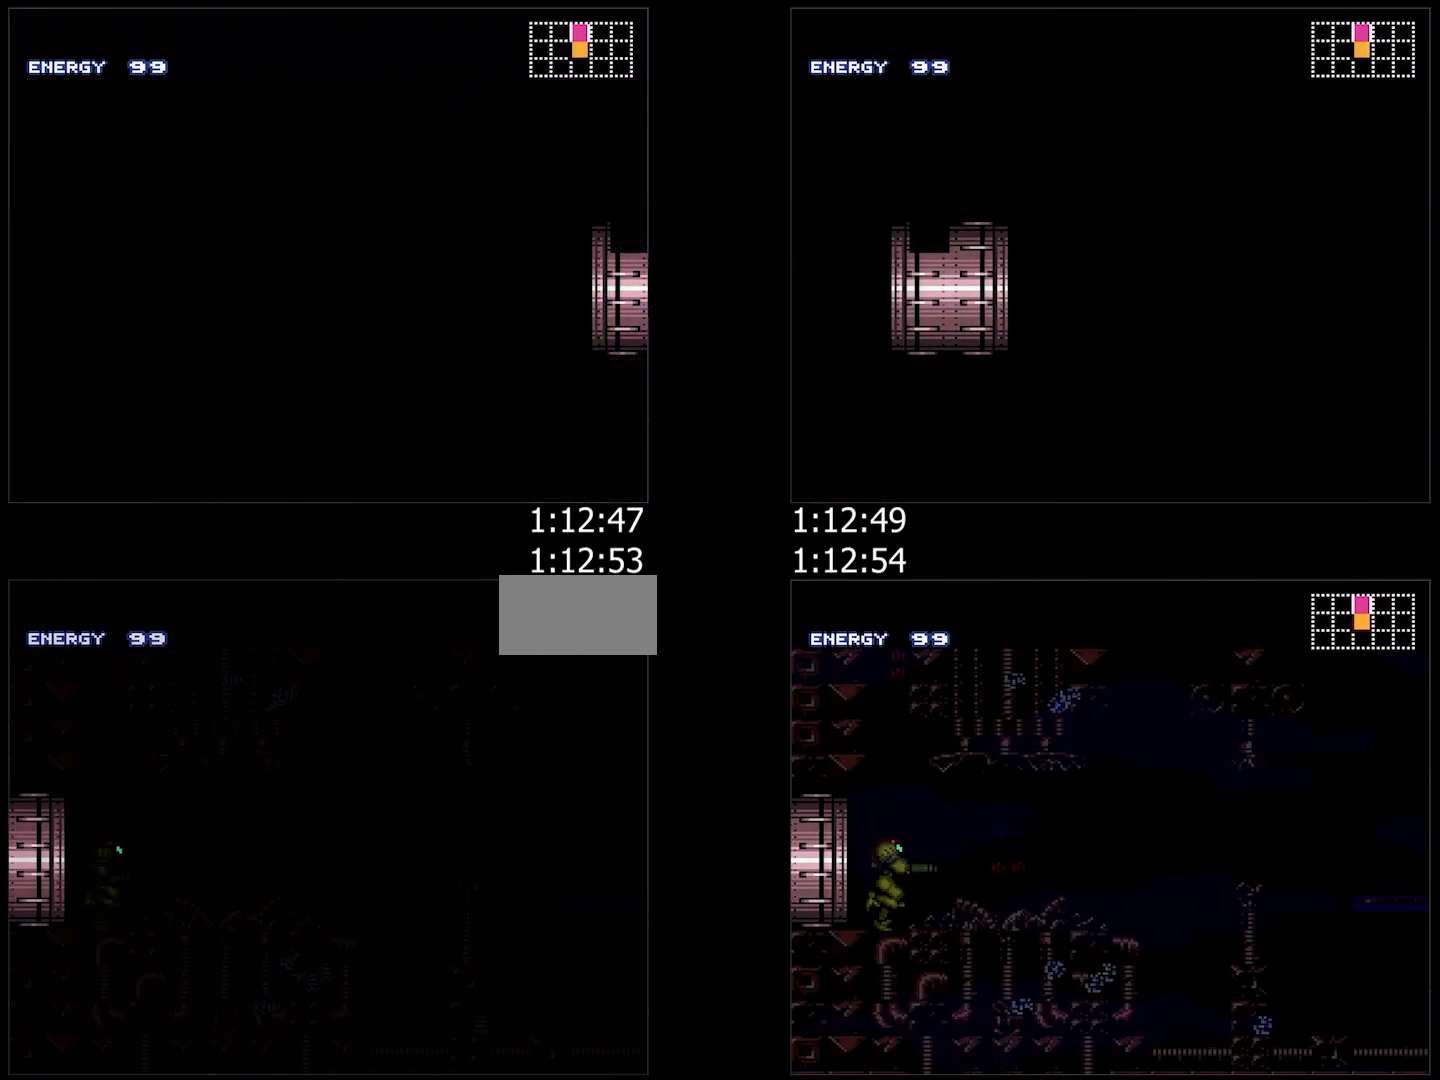
{"buttons": ["A", "R1", "DPAD_RIGHT"], "events": [[100, "L1", "up"], [100, "R1", "up"], [150, "L1", "down"], [150, "R1", "down"], [183, "R1", "up"], [283, "L1", "up"], [283, "R1", "down"], [350, "R1", "up"], [400, "L1", "down"], [400, "R1", "down"], [433, "R1", "up"], [483, "L1", "up"], [500, "R1", "down"]]}
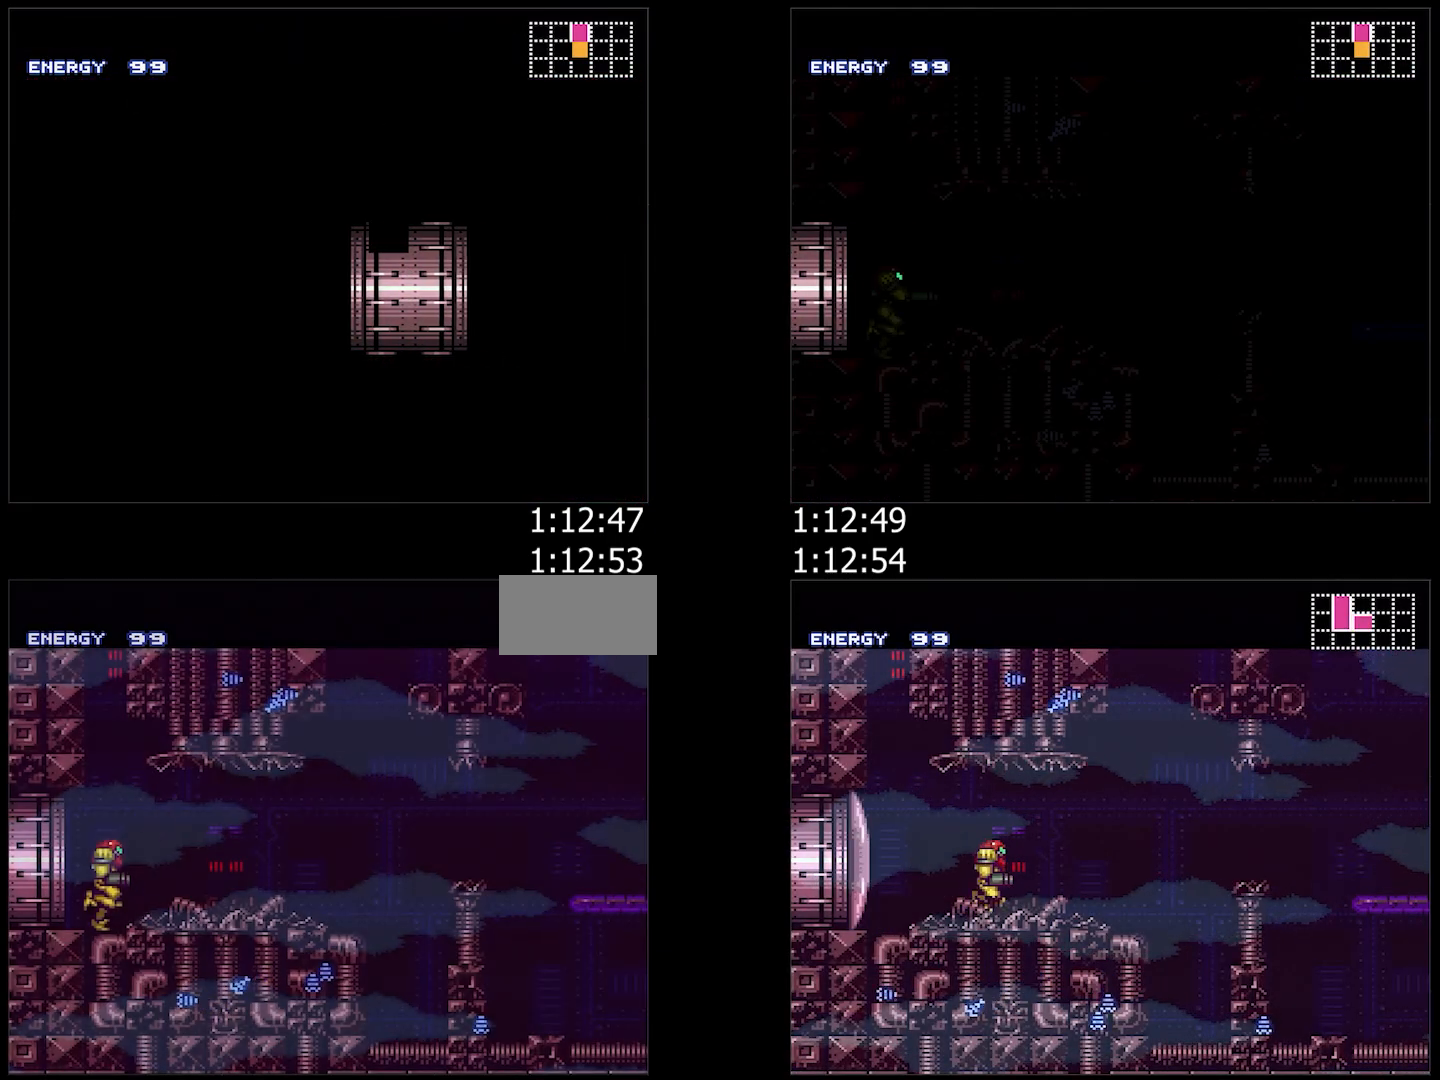
{"buttons": ["A", "DPAD_RIGHT"], "events": [[67, "L1", "down"], [67, "R1", "up"], [133, "R1", "down"], [167, "L1", "up"], [167, "R1", "up"], [400, "B", "down"], [500, "B", "up"]]}
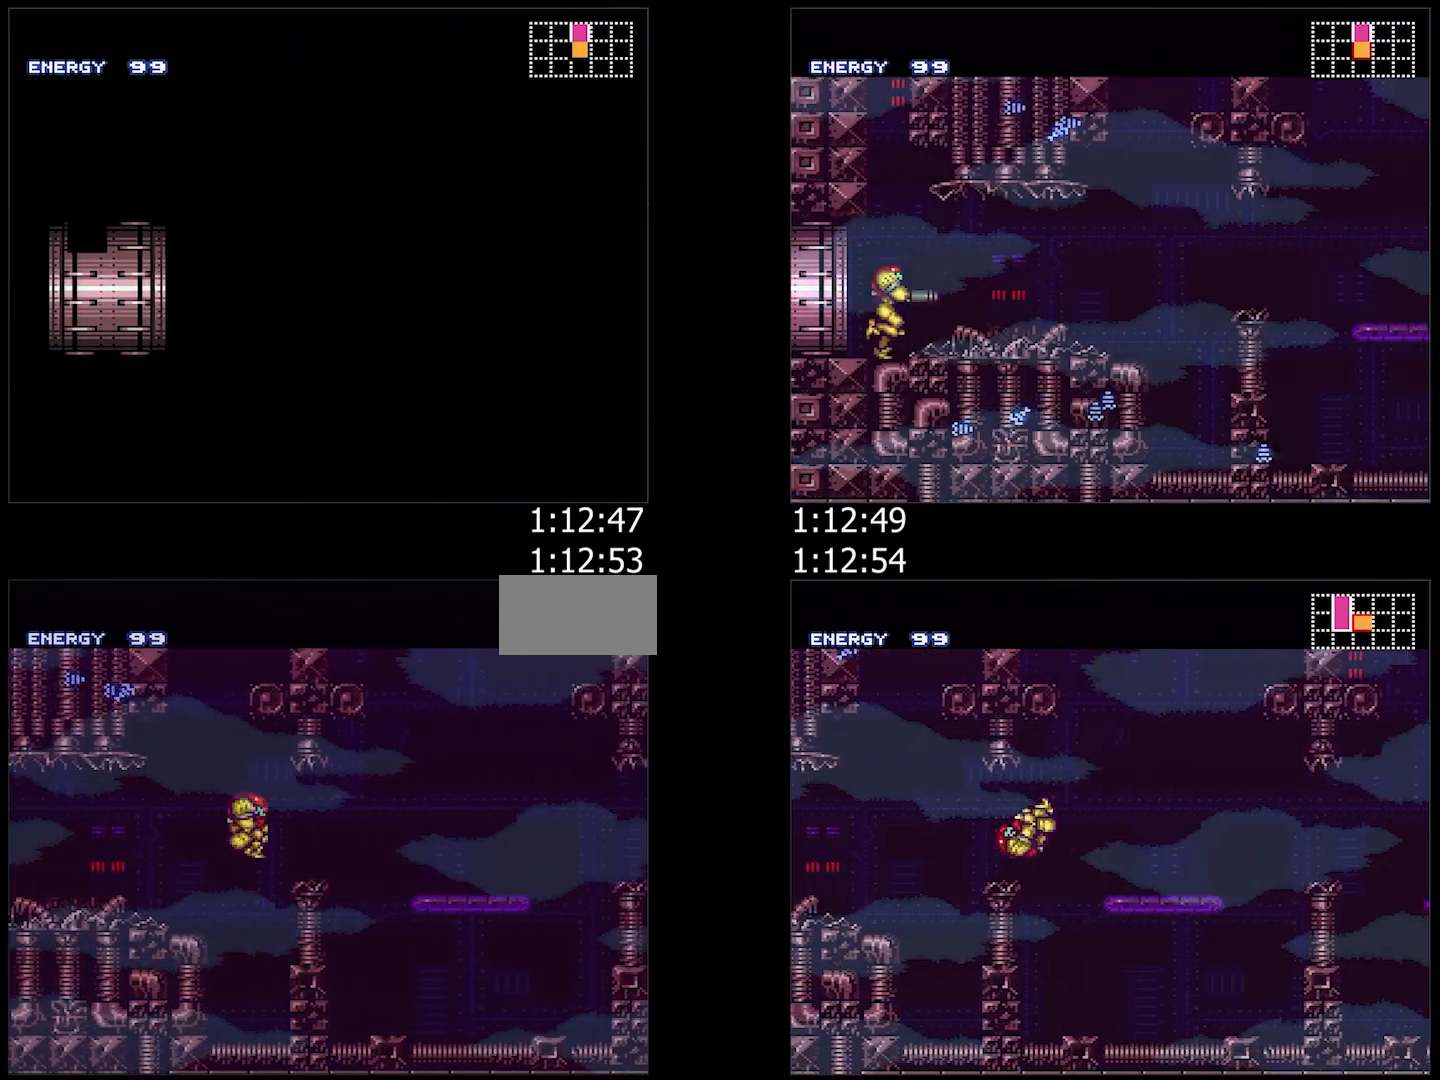
{"buttons": ["A", "L1", "DPAD_RIGHT"], "events": [[300, "L1", "down"], [417, "L1", "up"], [450, "L1", "down"]]}
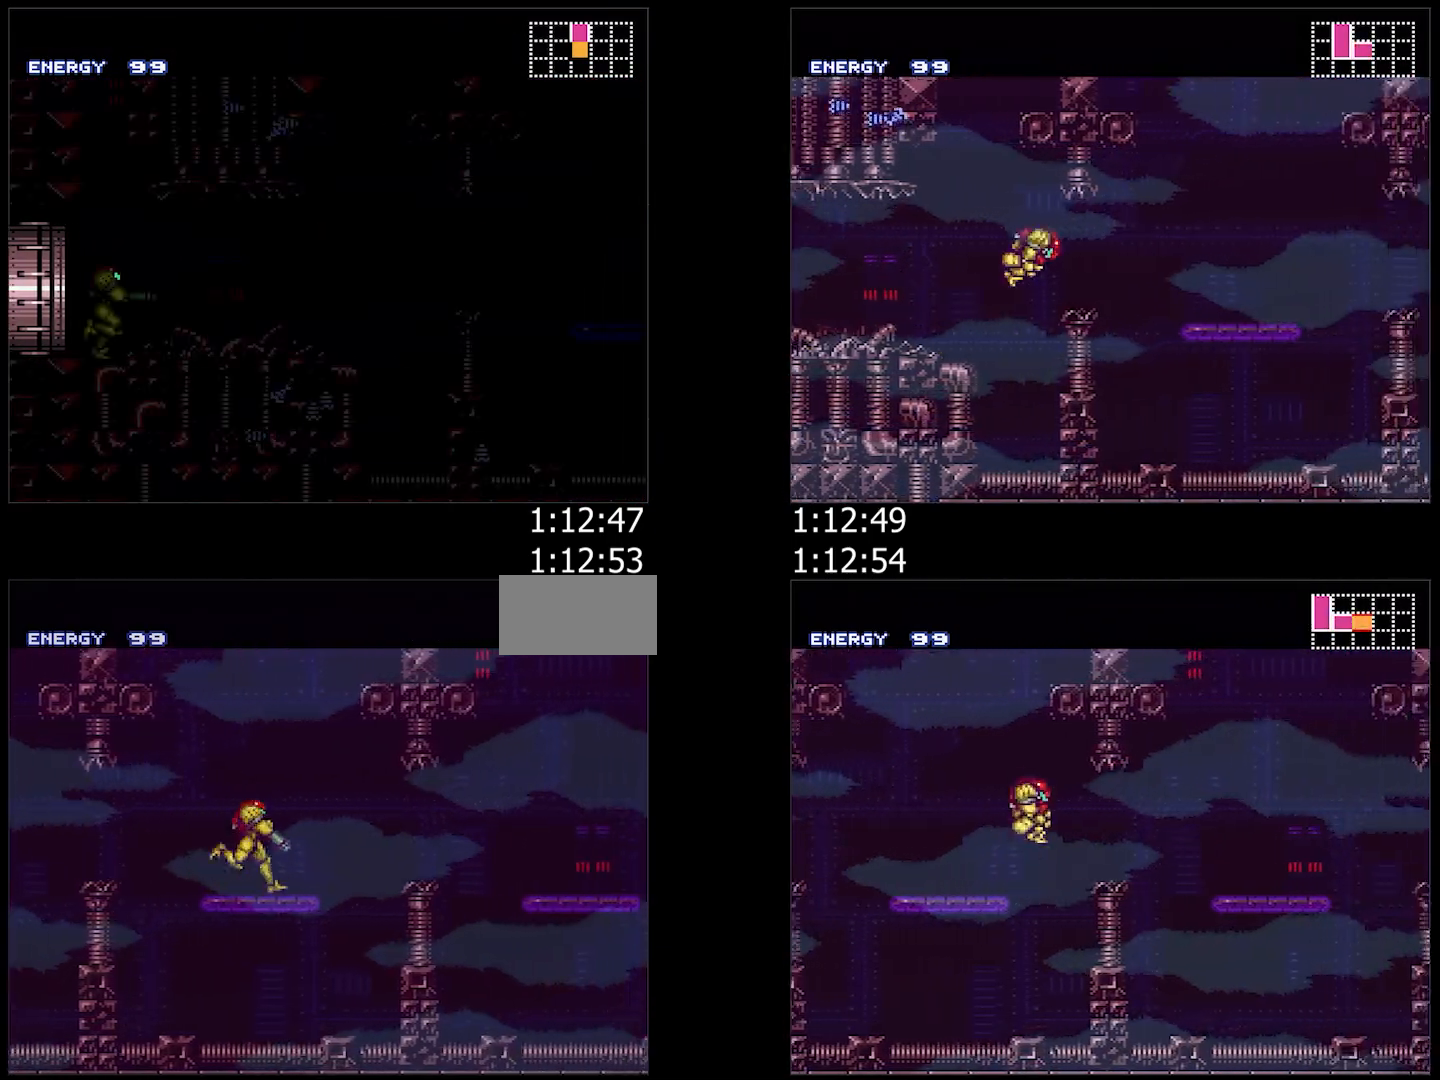
{"buttons": ["A", "DPAD_RIGHT"], "events": [[67, "L1", "up"], [133, "B", "down"], [233, "B", "up"]]}
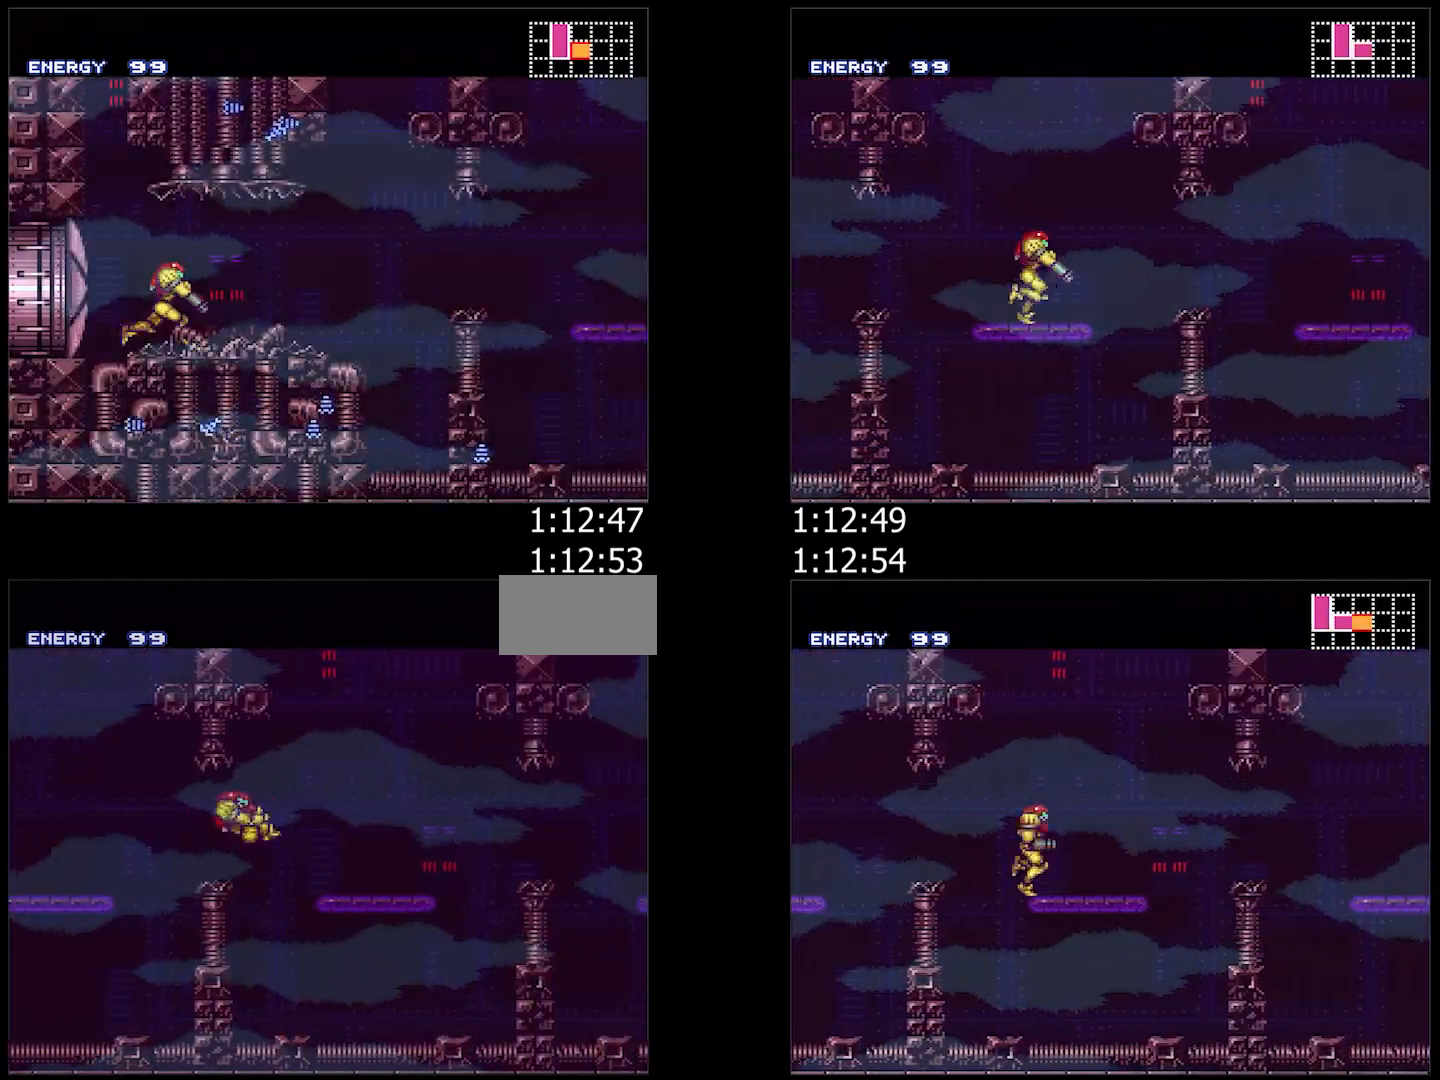
{"buttons": ["A", "B", "DPAD_RIGHT"], "events": [[167, "L1", "down"], [233, "L1", "up"], [317, "L1", "down"], [417, "L1", "up"], [500, "B", "down"]]}
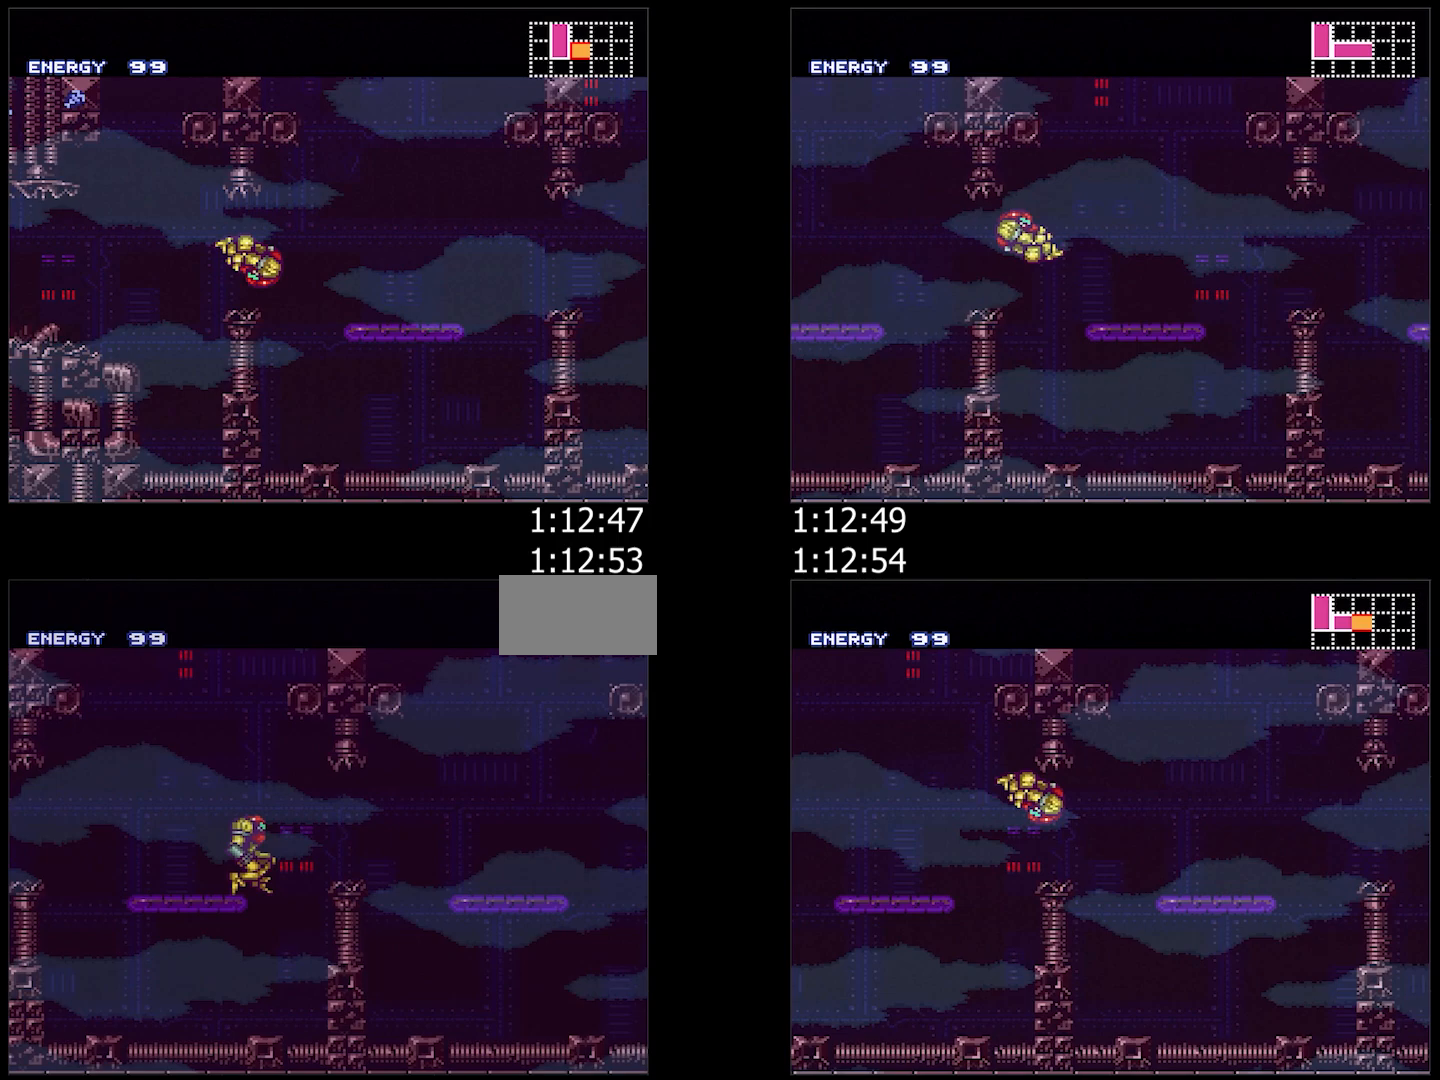
{"buttons": ["A", "DPAD_RIGHT"], "events": [[100, "B", "up"]]}
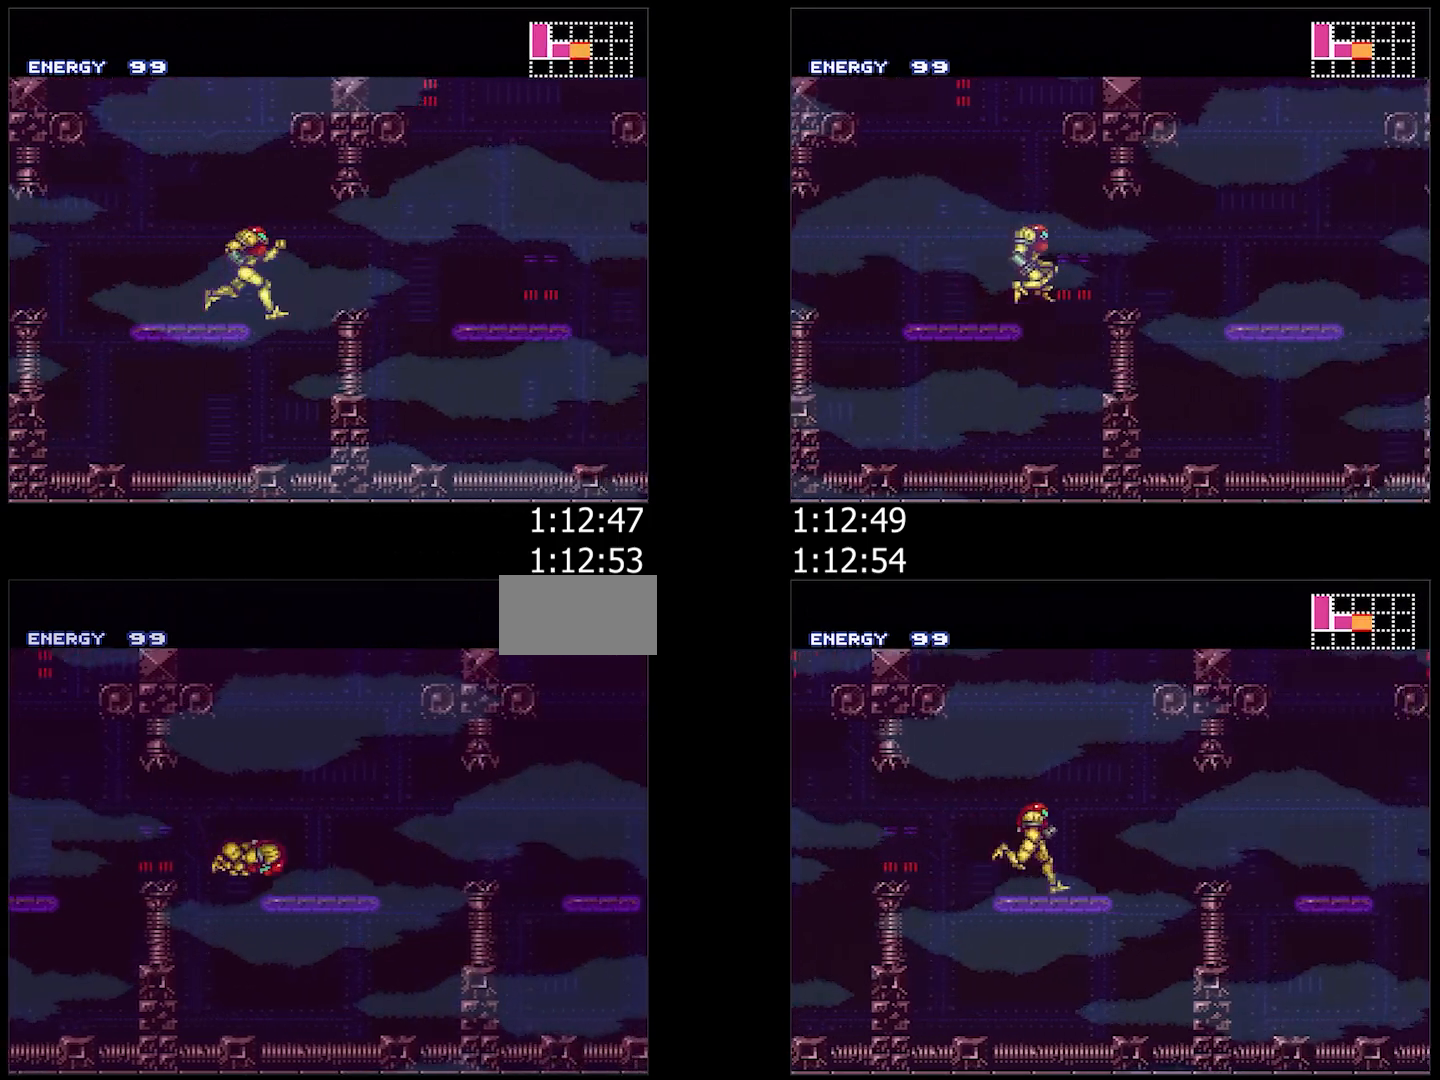
{"buttons": ["A", "DPAD_RIGHT"], "events": [[33, "L1", "down"], [83, "L1", "up"], [167, "L1", "down"], [267, "L1", "up"], [350, "B", "down"], [450, "B", "up"]]}
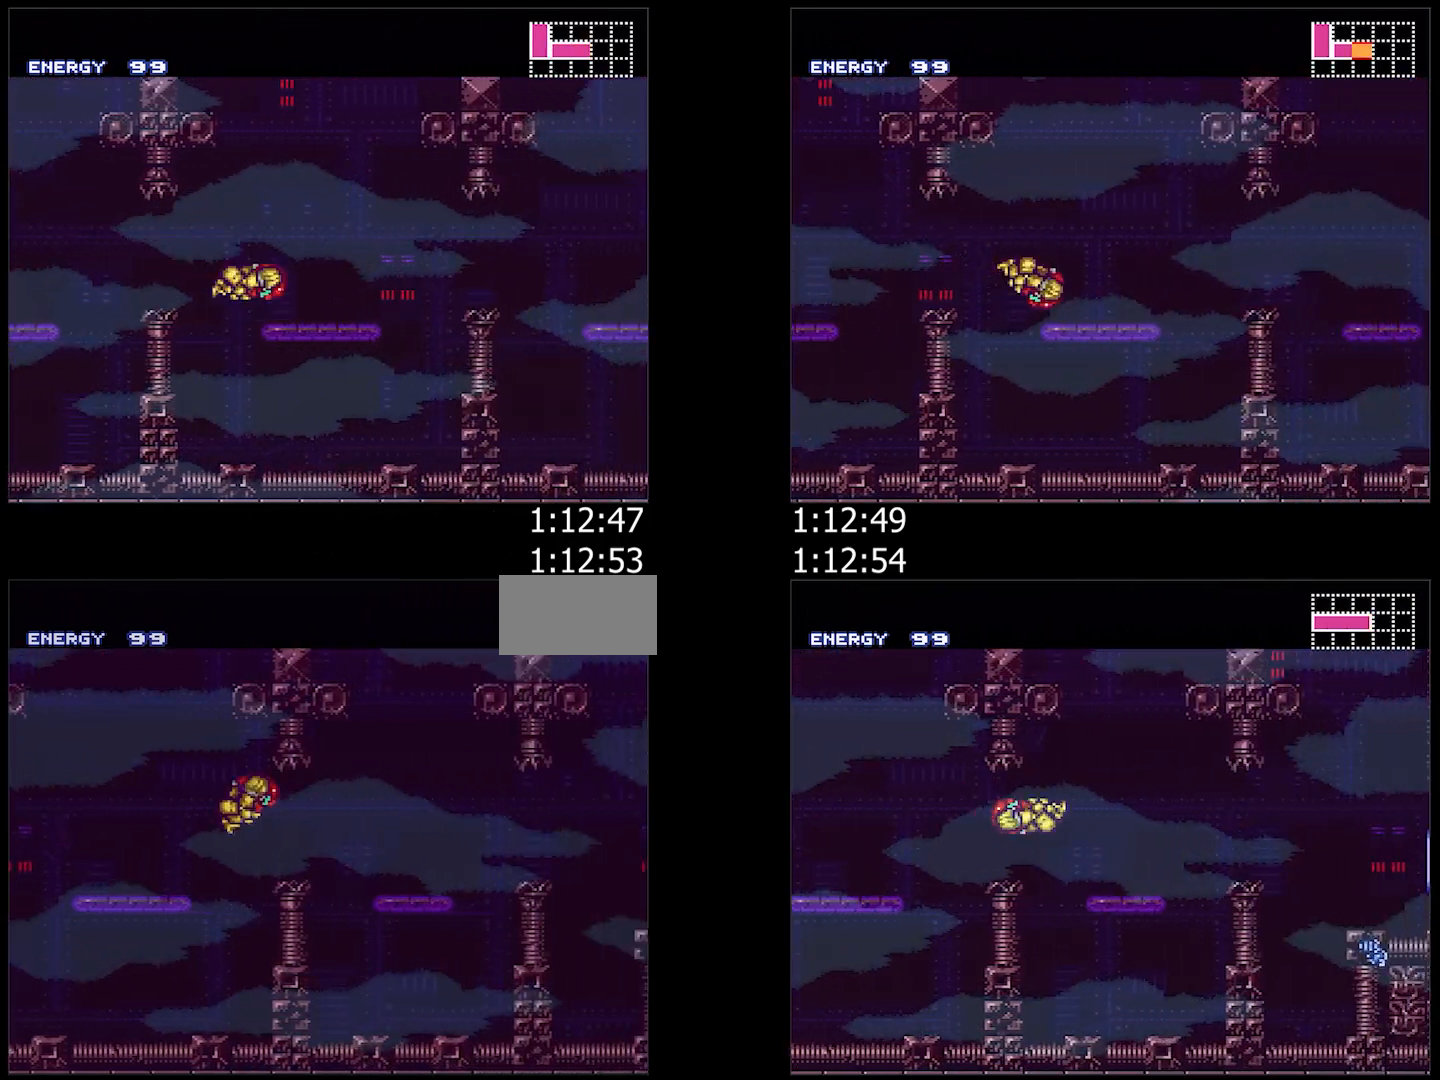
{"buttons": ["A", "DPAD_RIGHT"], "events": [[233, "A", "up"], [267, "Y", "down"], [350, "A", "down"], [350, "Y", "up"]]}
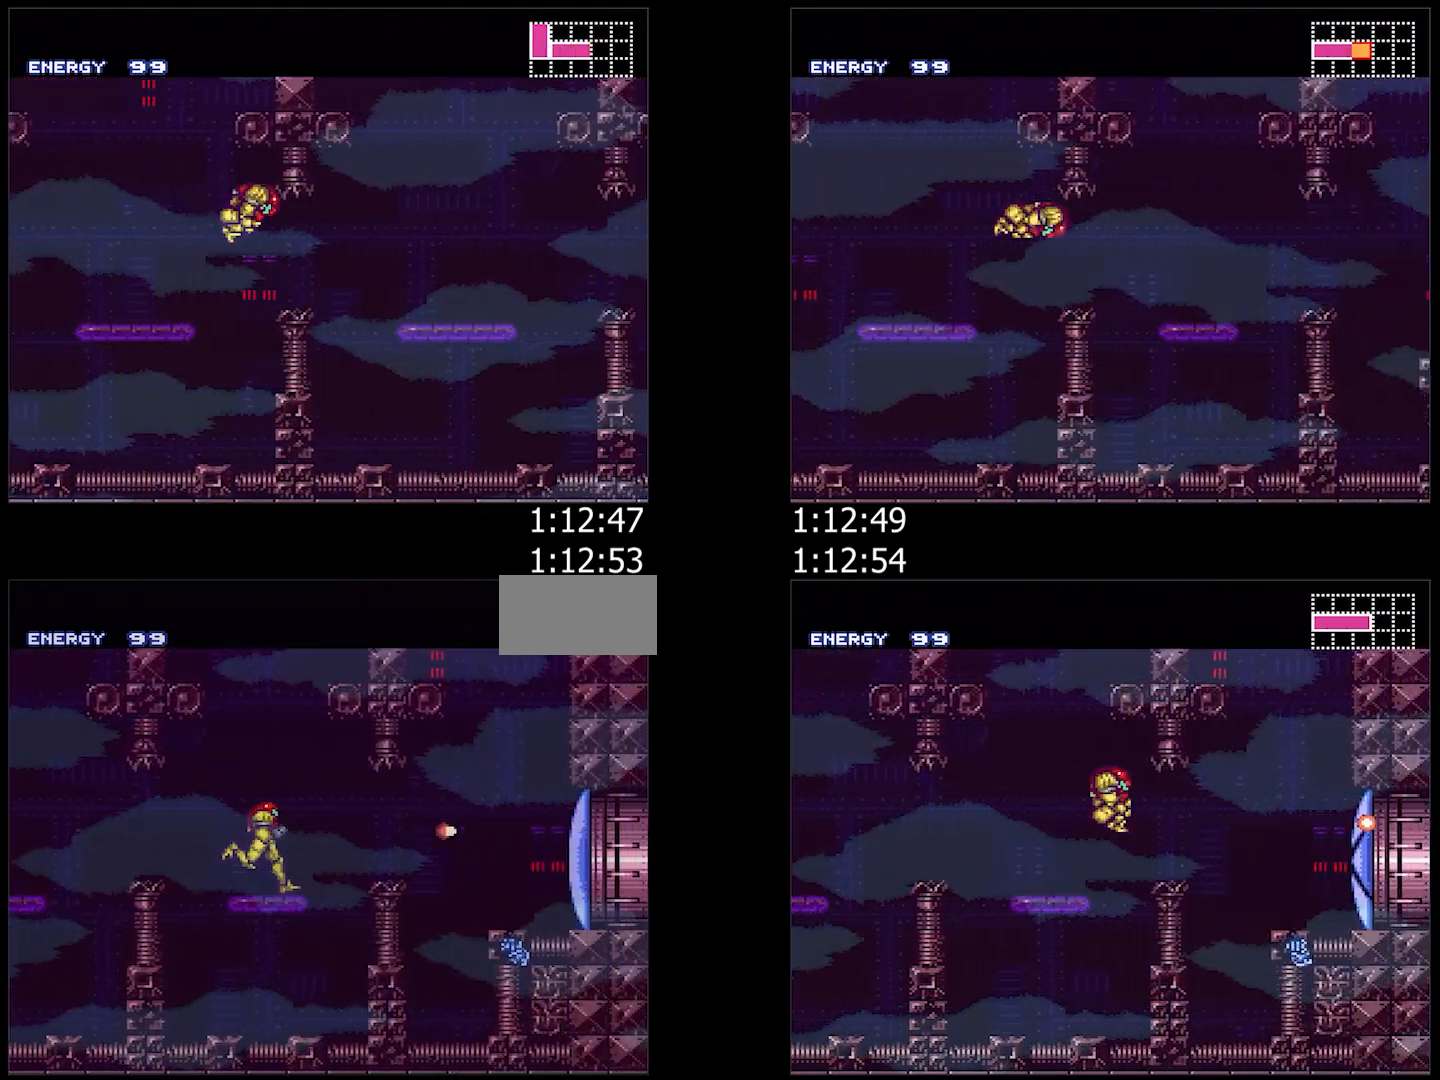
{"buttons": ["A", "DPAD_RIGHT"], "events": [[50, "B", "down"], [150, "B", "up"]]}
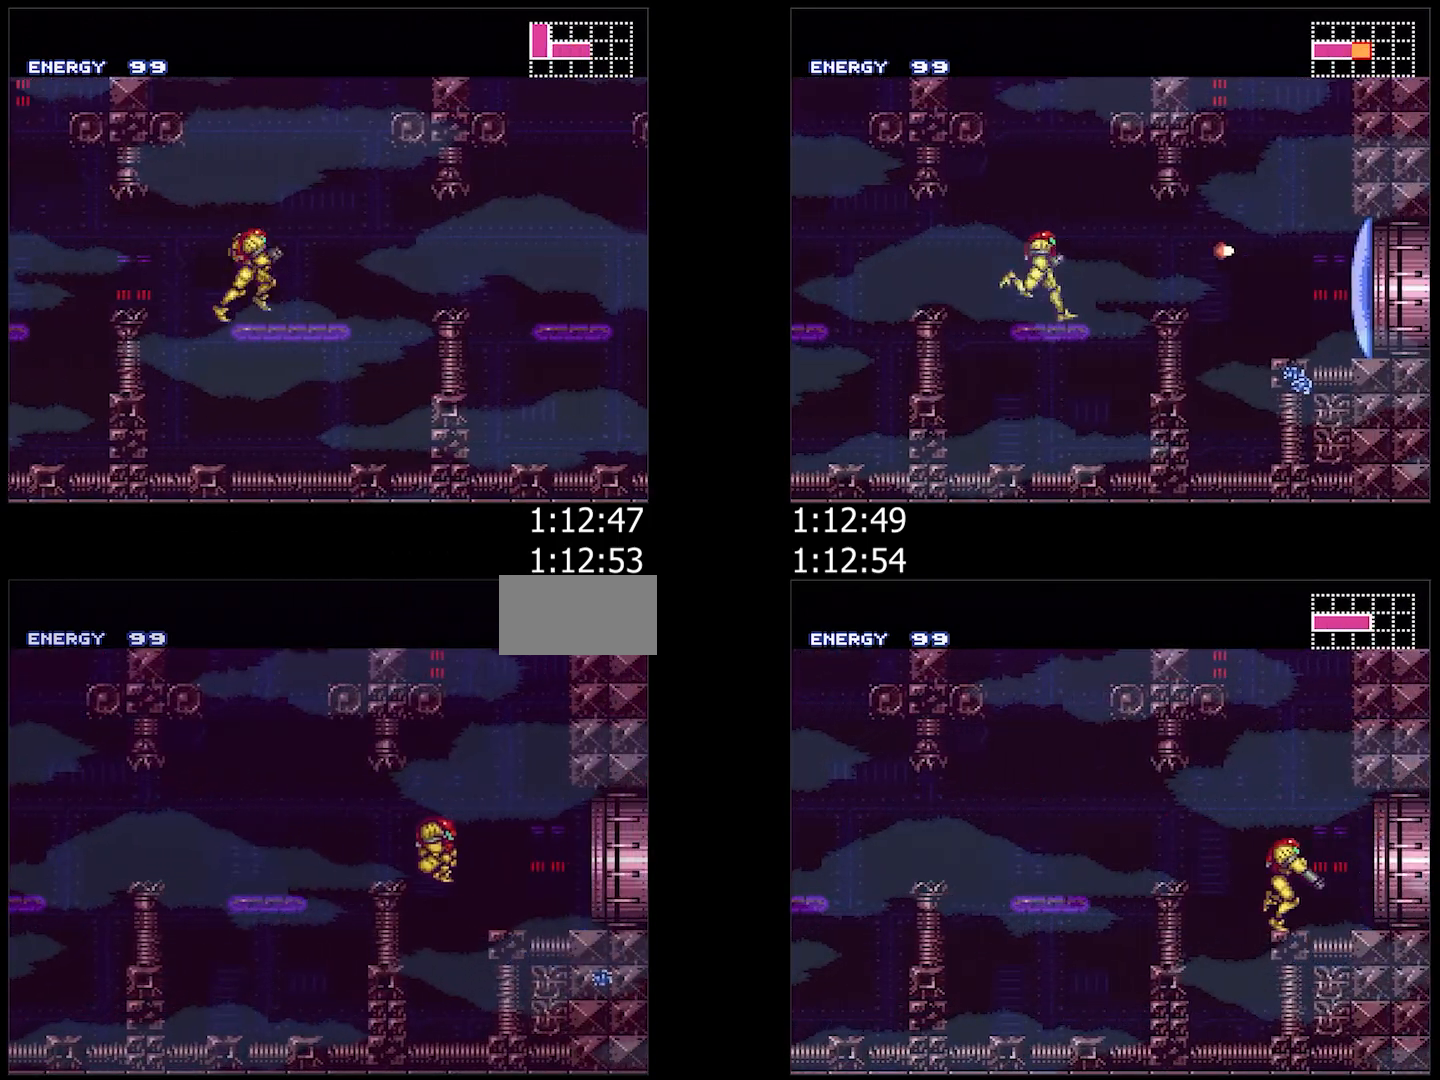
{"buttons": ["A", "DPAD_RIGHT"], "events": [[167, "L1", "down"], [233, "L1", "up"], [283, "L1", "down"], [433, "L1", "up"]]}
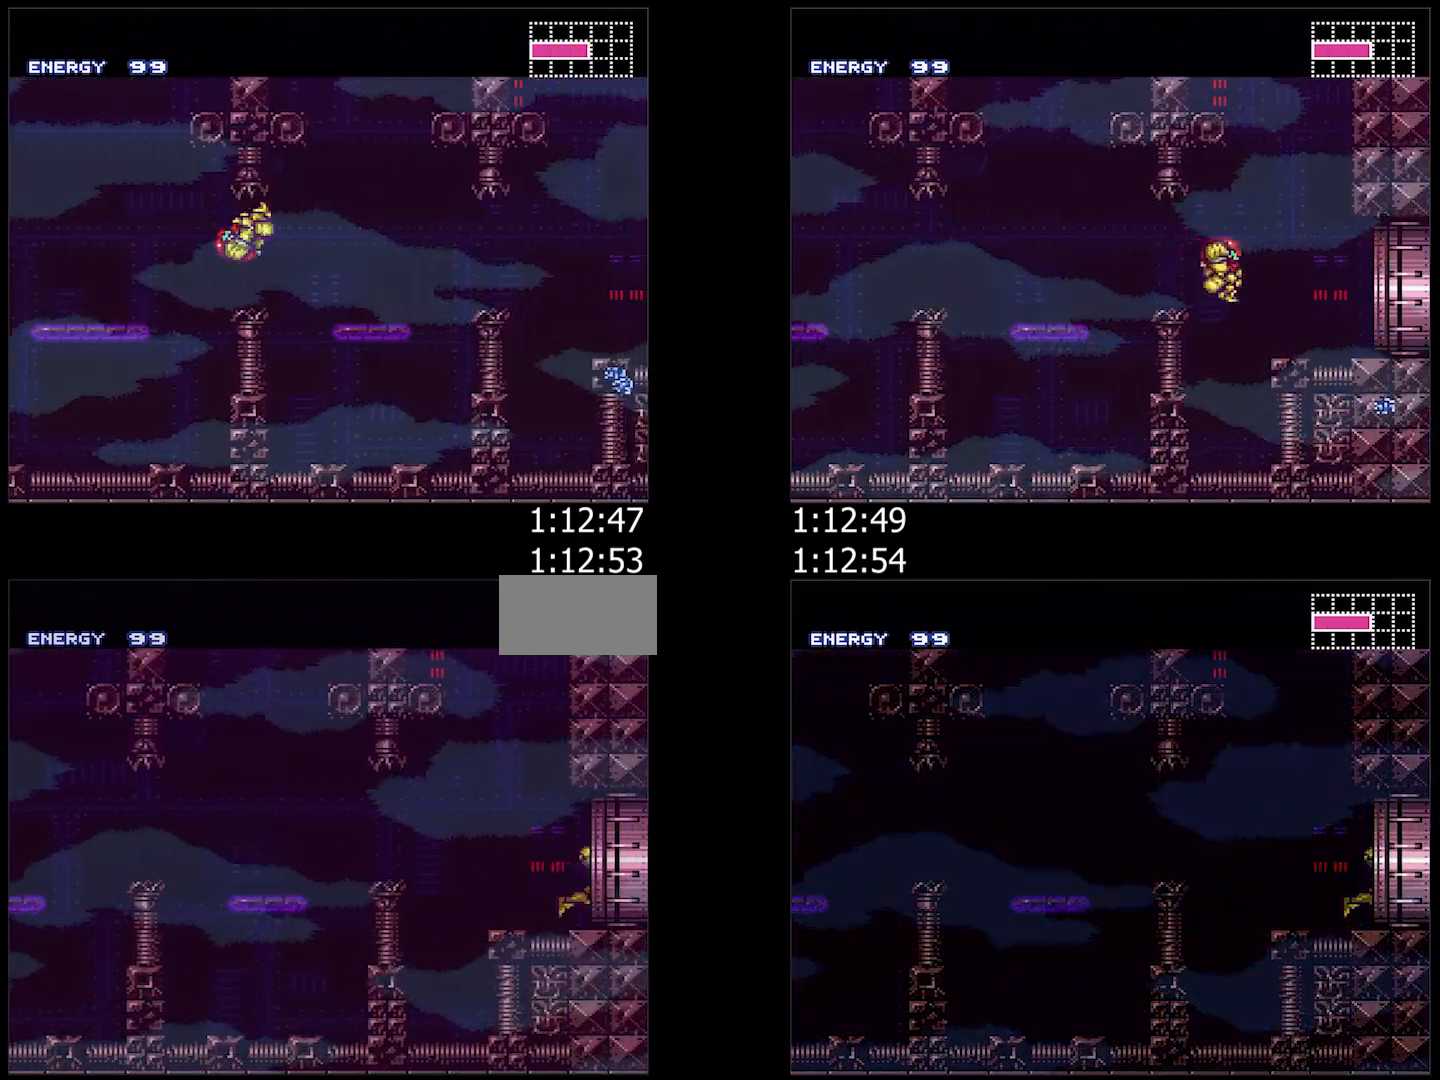
{"buttons": ["A", "DPAD_RIGHT"], "events": []}
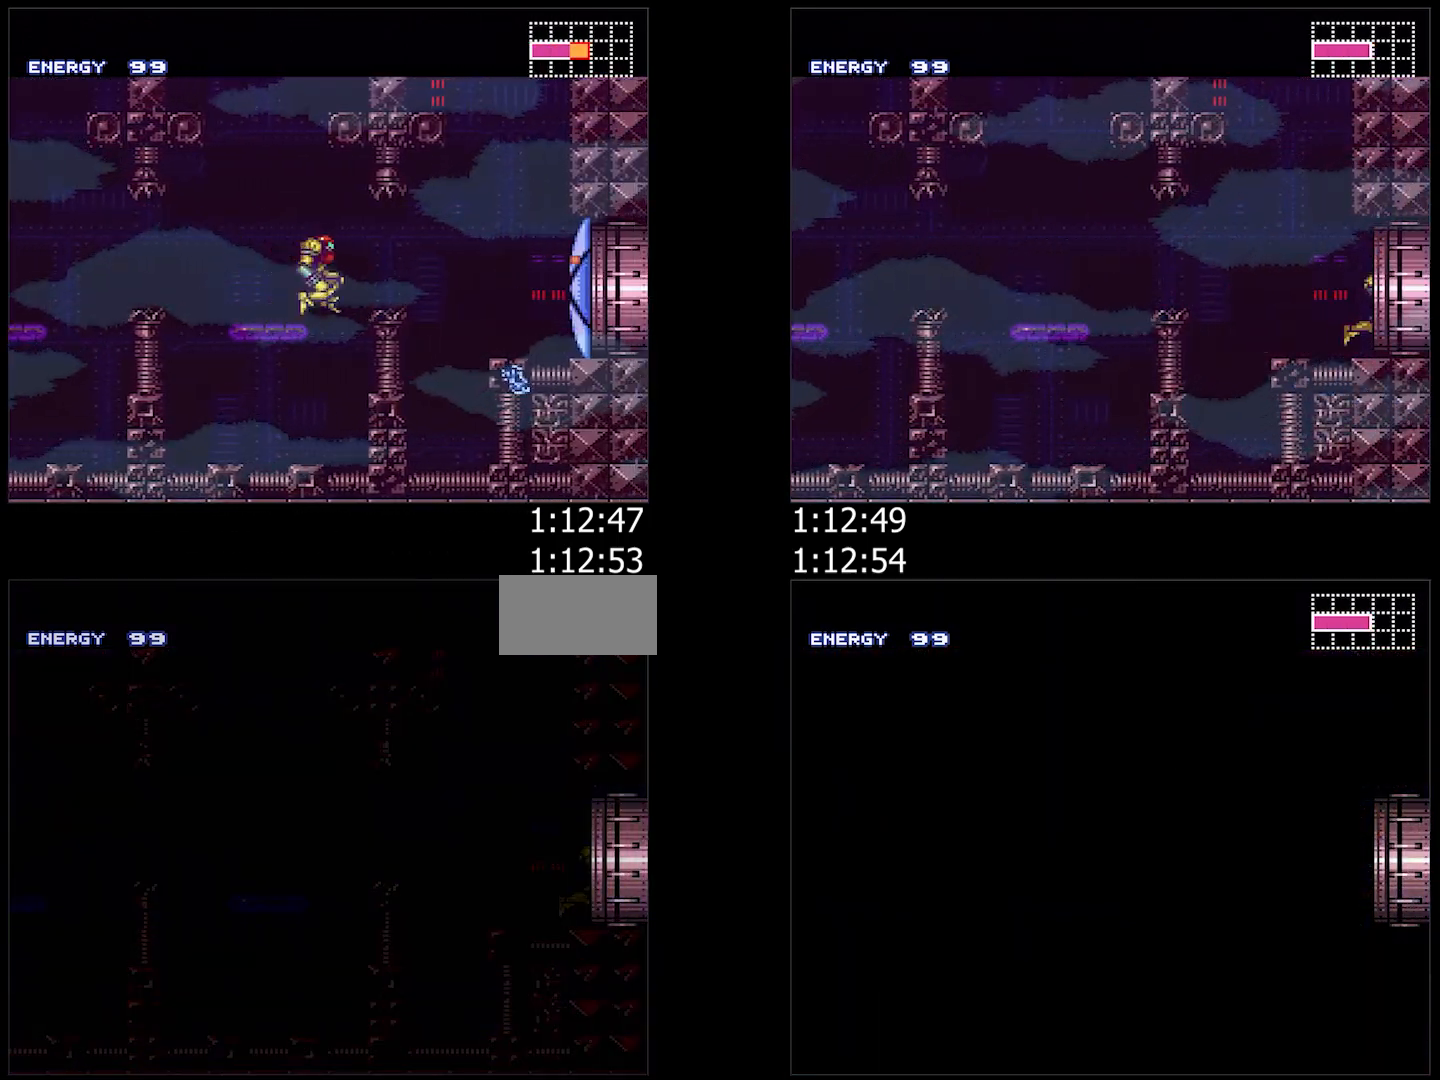
{"buttons": ["A", "L1", "DPAD_RIGHT"], "events": [[83, "R1", "down"], [117, "R1", "up"], [183, "R1", "down"], [333, "R1", "up"], [417, "L1", "down"], [417, "R1", "down"], [450, "R1", "up"]]}
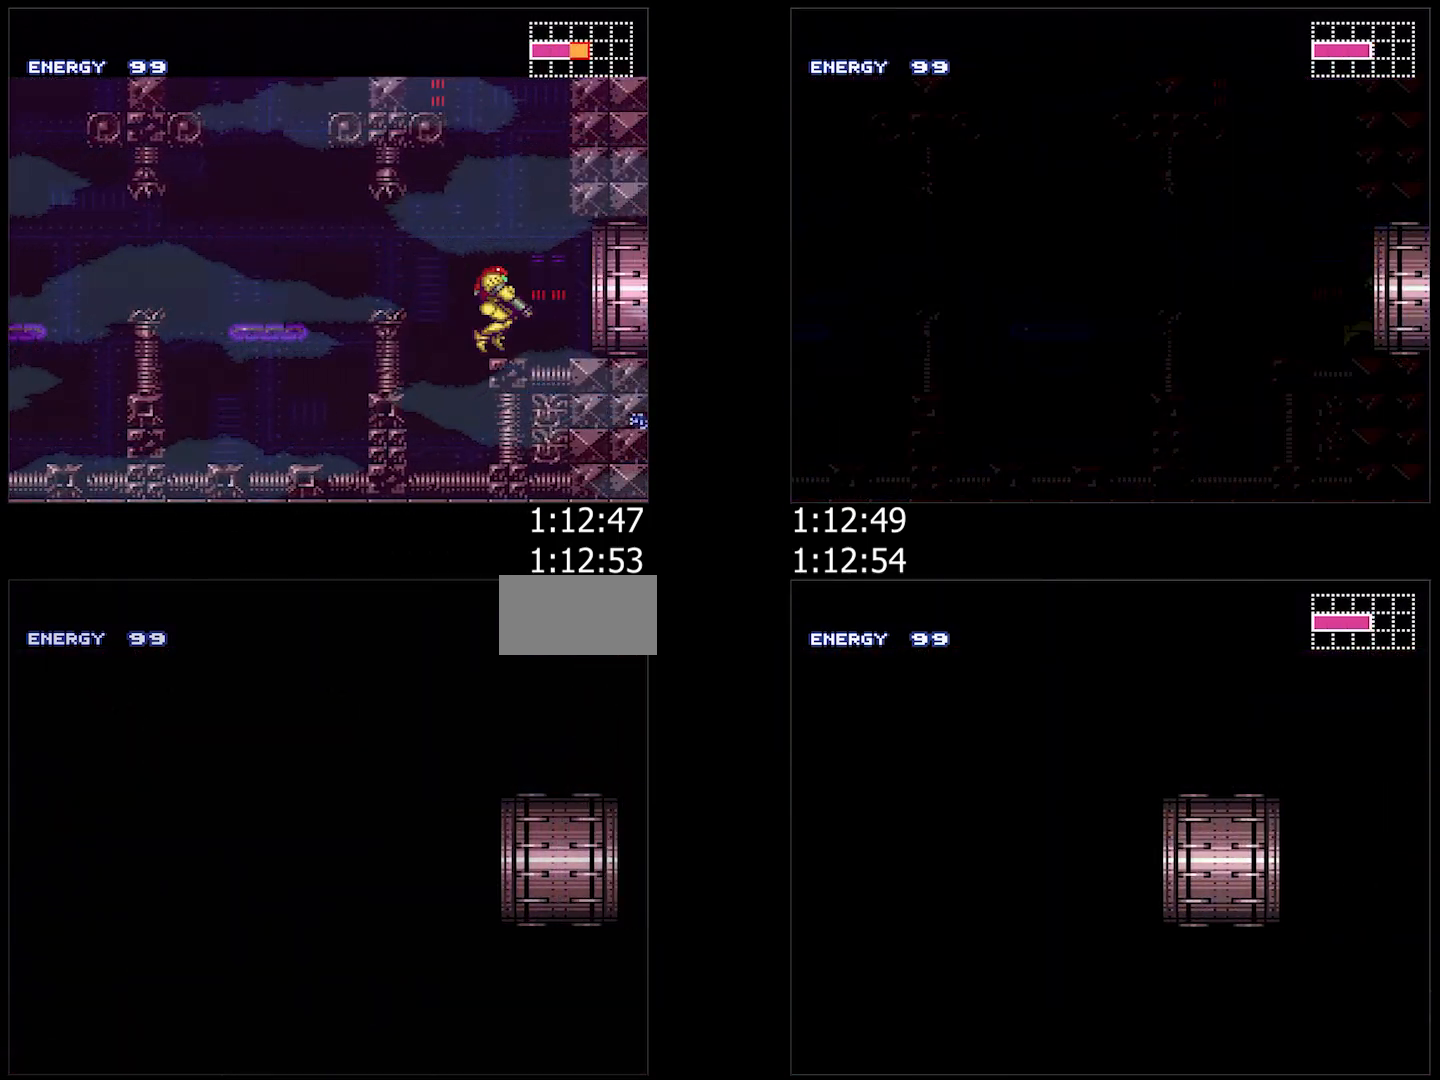
{"buttons": ["A", "DPAD_RIGHT"], "events": [[50, "L1", "up"], [117, "L1", "down"], [183, "R1", "down"], [233, "R1", "up"], [250, "L1", "up"], [333, "L1", "down"], [333, "R1", "down"], [350, "R1", "up"], [450, "L1", "up"], [467, "R1", "down"], [500, "R1", "up"]]}
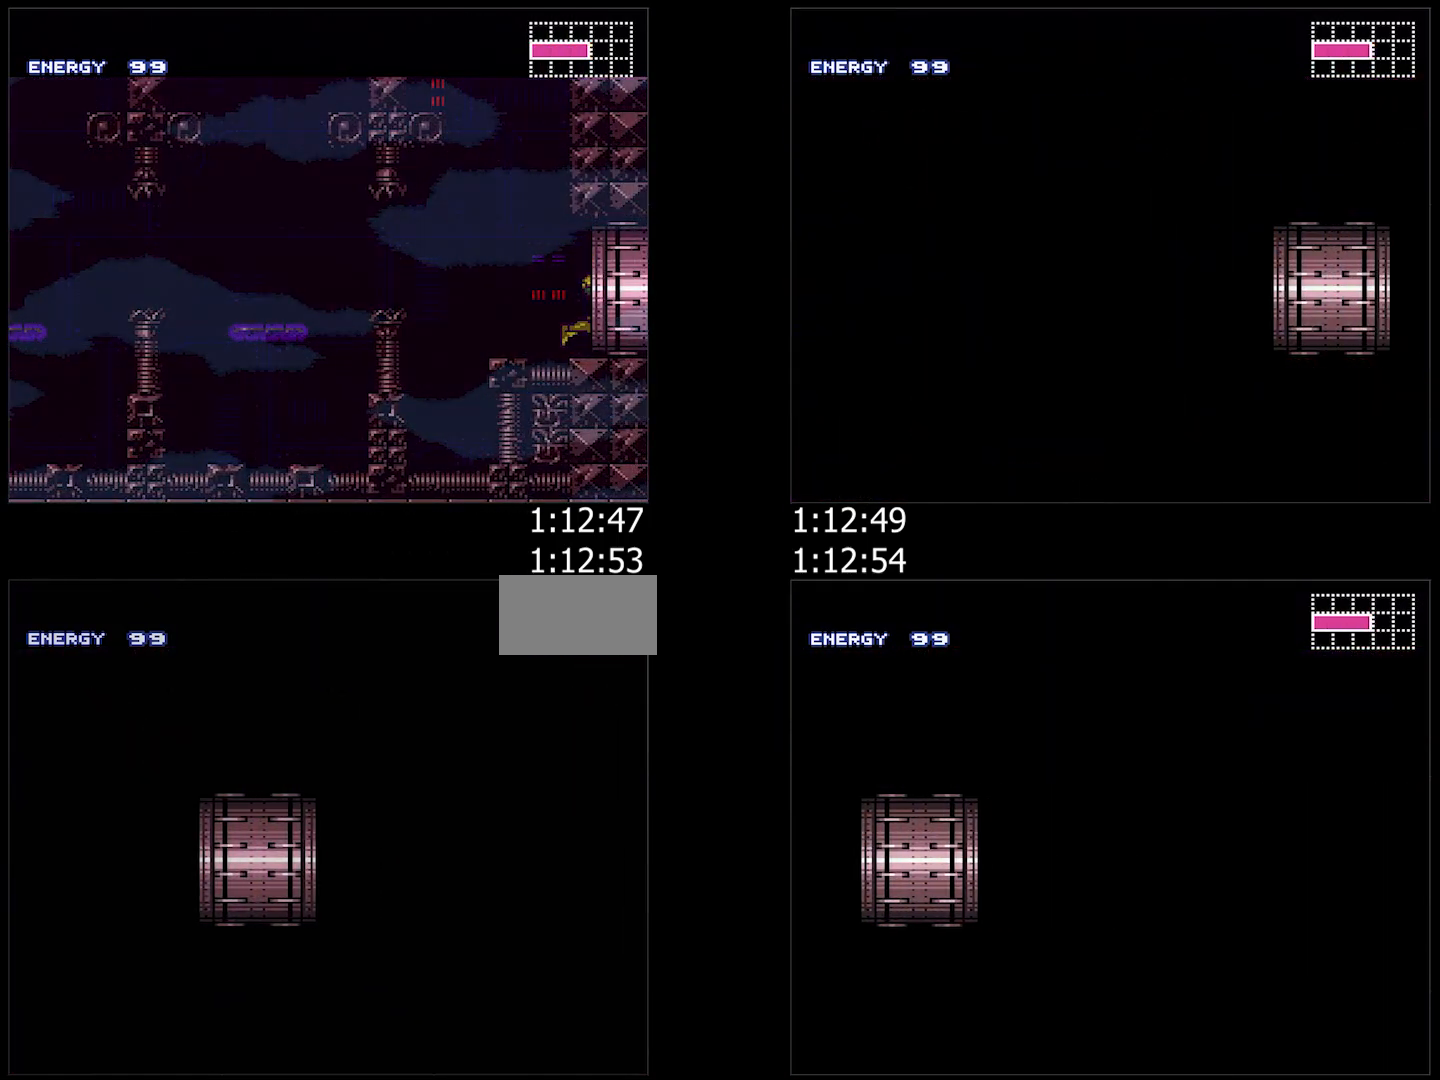
{"buttons": ["A", "L1", "R1", "DPAD_RIGHT"], "events": [[50, "L1", "down"], [100, "R1", "down"], [117, "R1", "up"], [183, "L1", "up"], [217, "R1", "down"], [250, "L1", "down"], [250, "R1", "up"], [350, "R1", "down"], [367, "L1", "up"], [383, "R1", "up"], [450, "L1", "down"], [483, "R1", "down"]]}
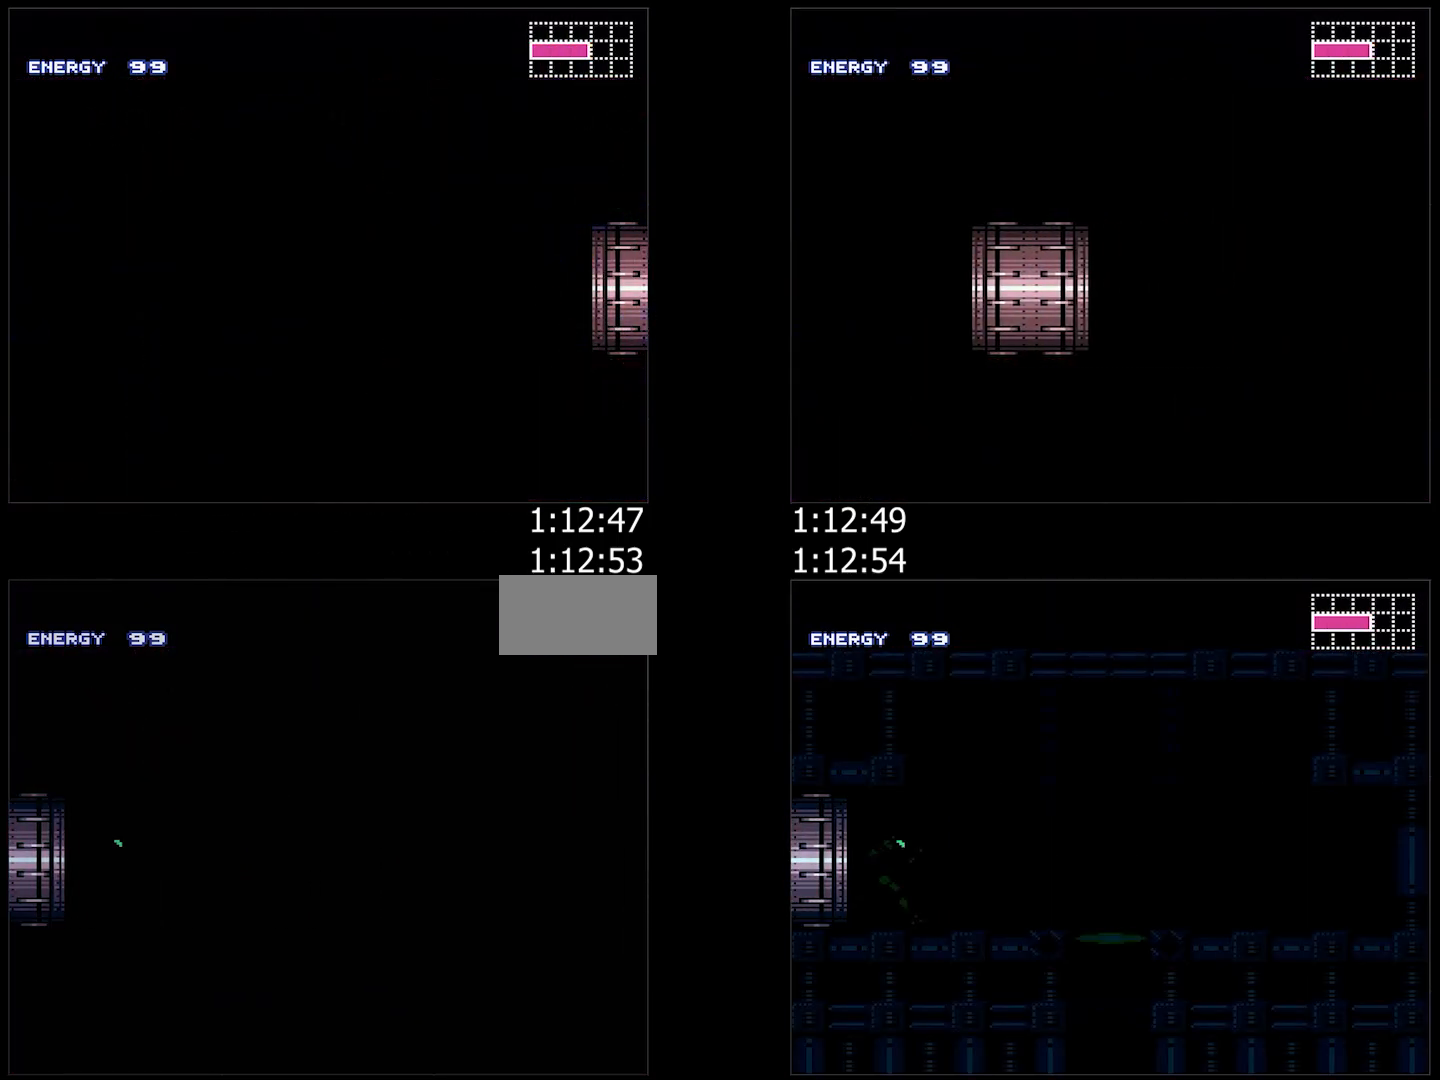
{"buttons": ["A", "R1", "DPAD_RIGHT"], "events": [[67, "L1", "up"], [67, "R1", "up"], [117, "R1", "down"], [167, "R1", "up"], [267, "R1", "down"], [317, "R1", "up"], [367, "R1", "down"], [417, "R1", "up"], [467, "R1", "down"]]}
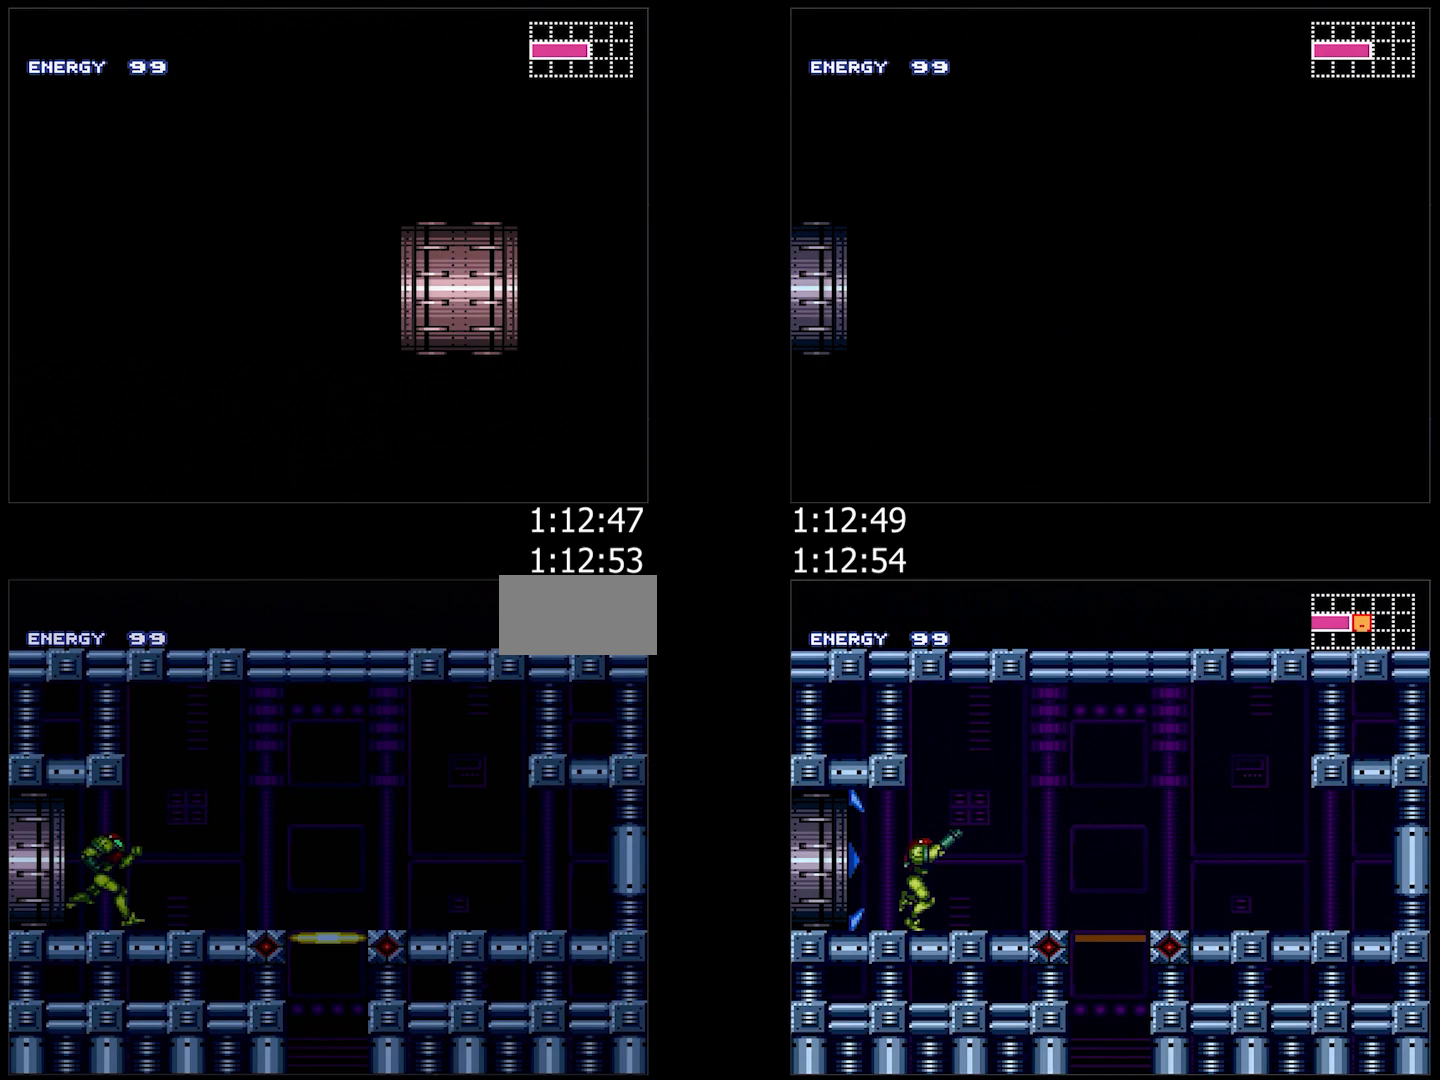
{"buttons": ["A", "R1", "DPAD_DOWN"], "events": [[67, "R1", "up"], [200, "R1", "down"], [267, "R1", "up"], [333, "R1", "down"], [433, "DPAD_RIGHT", "up"], [500, "DPAD_DOWN", "down"]]}
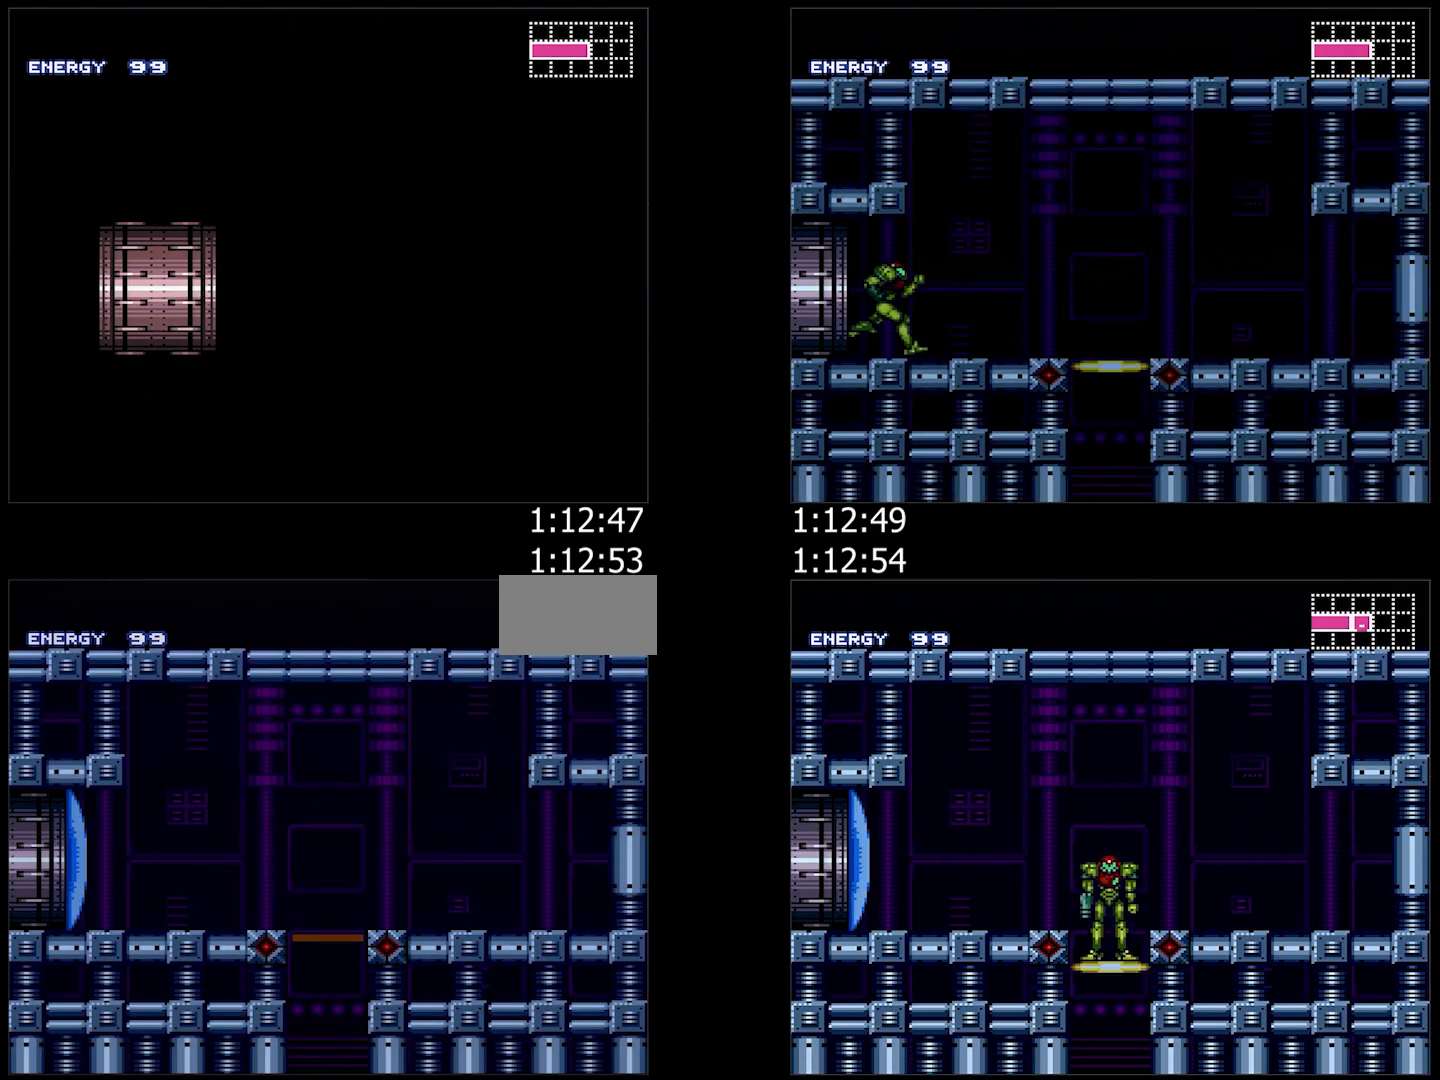
{"buttons": [], "events": [[100, "DPAD_DOWN", "up"], [400, "R1", "up"], [450, "A", "up"]]}